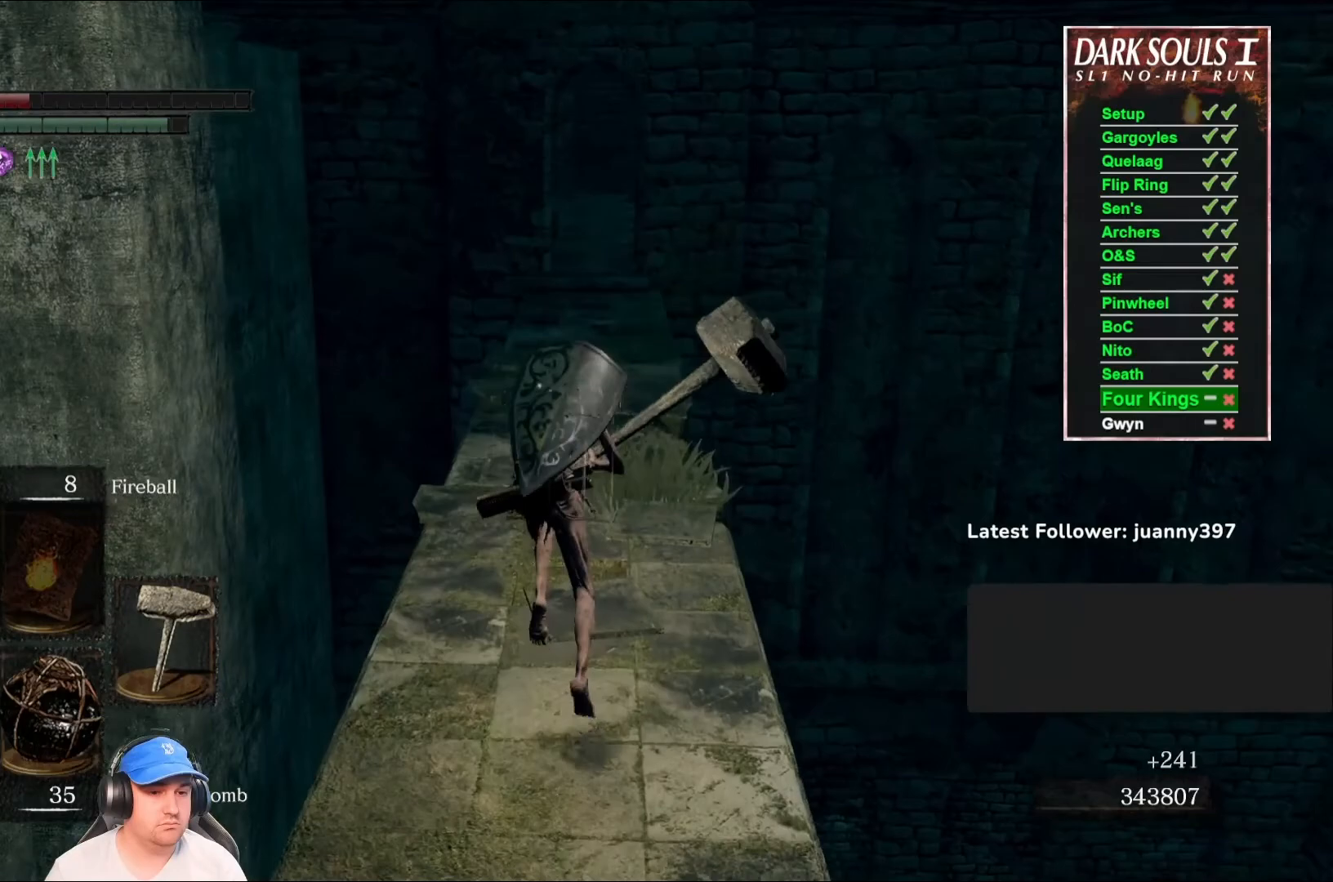
Gameplay with a controller (Xbox layout); each line is a JSON object with the inputs held at the frame after it. "events" lists button and stick changes between this image and that frame as [ms after this image, input, new state], when the widget could be followed in between. Not read: SHARE.
{"buttons": [], "left_stick": "up", "right_stick": "center", "events": [[267, "B", "up"]]}
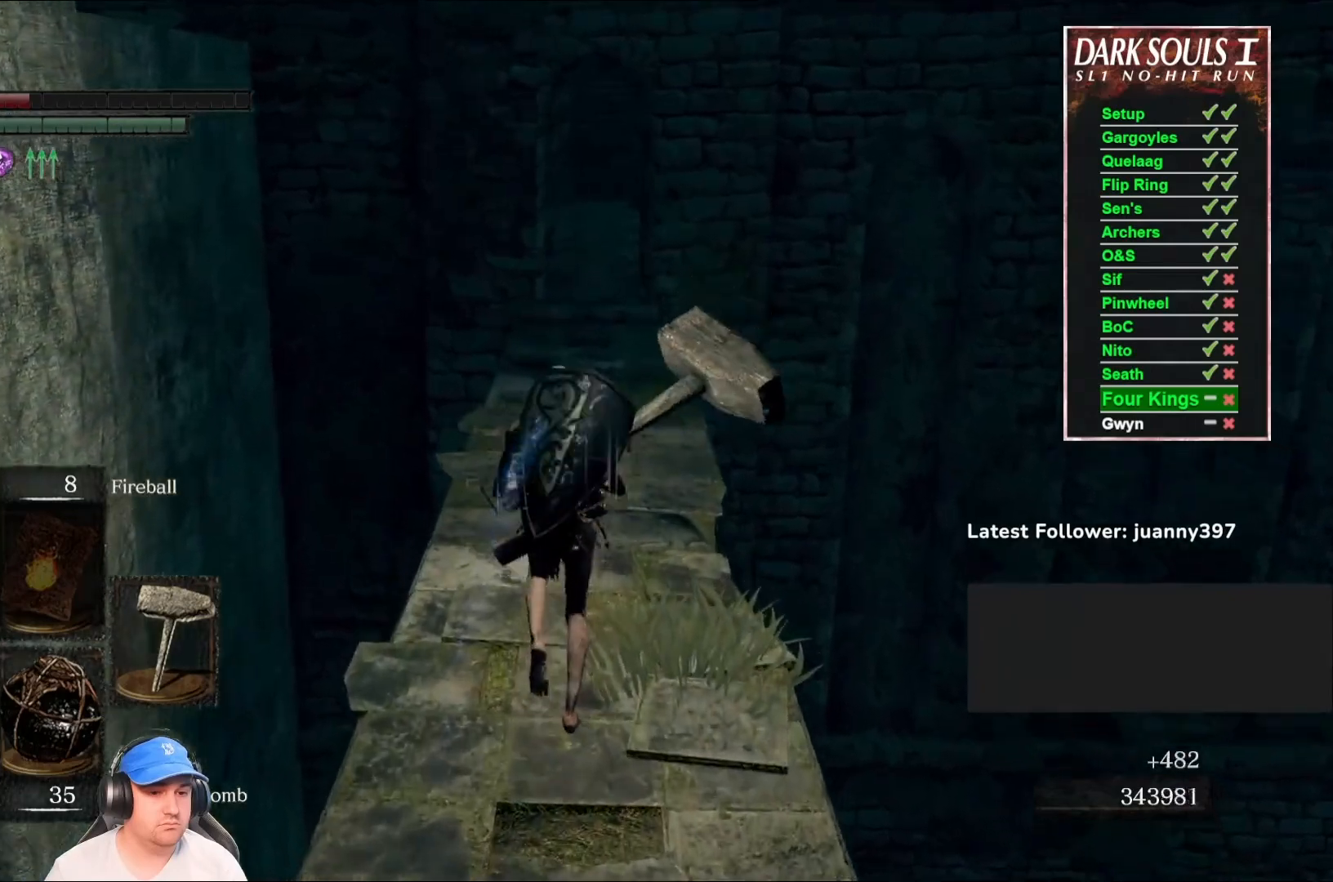
{"buttons": [], "left_stick": "up", "right_stick": "center", "events": []}
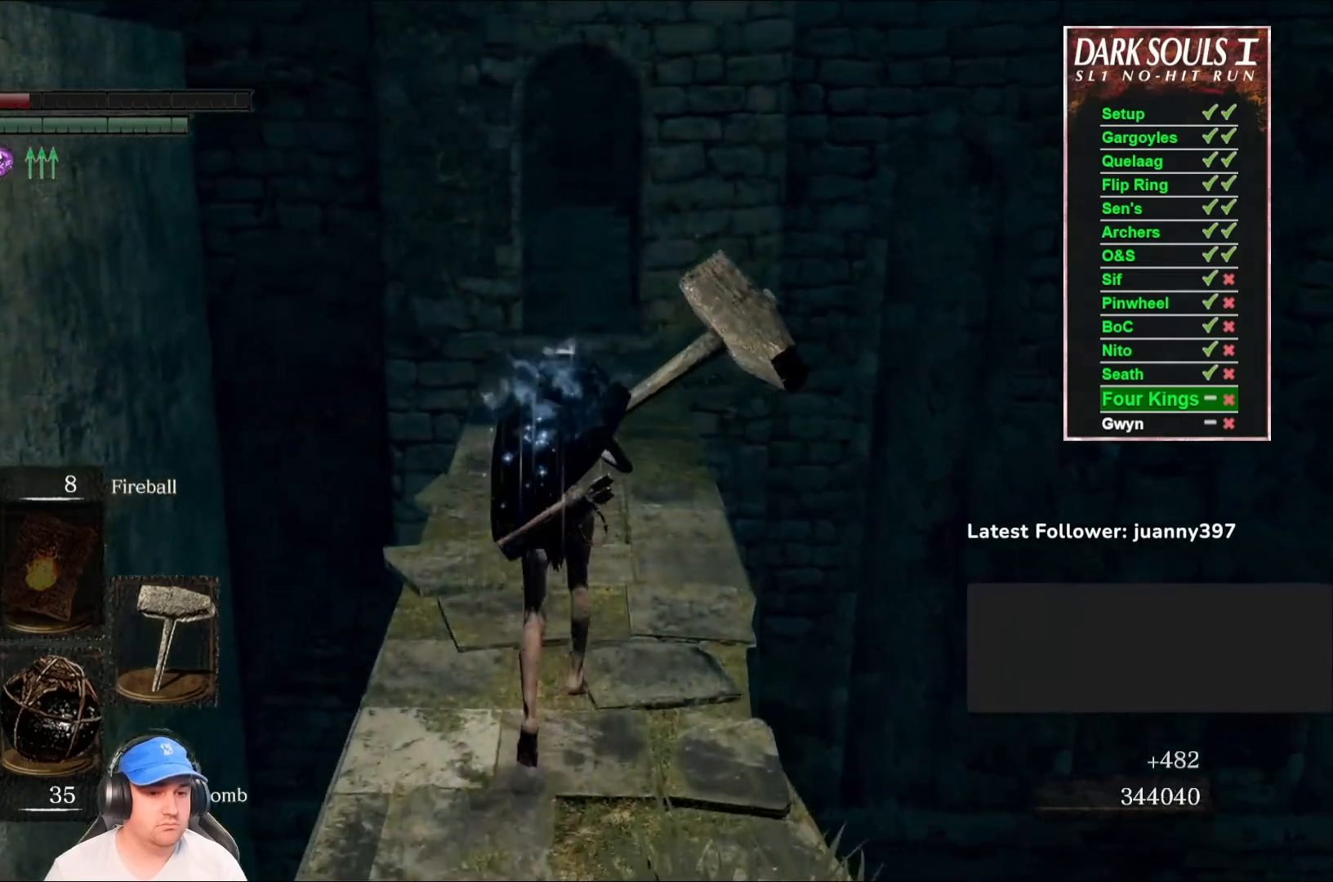
{"buttons": [], "left_stick": "center", "right_stick": "left", "events": [[333, "left_stick", "center"], [467, "right_stick", "left"]]}
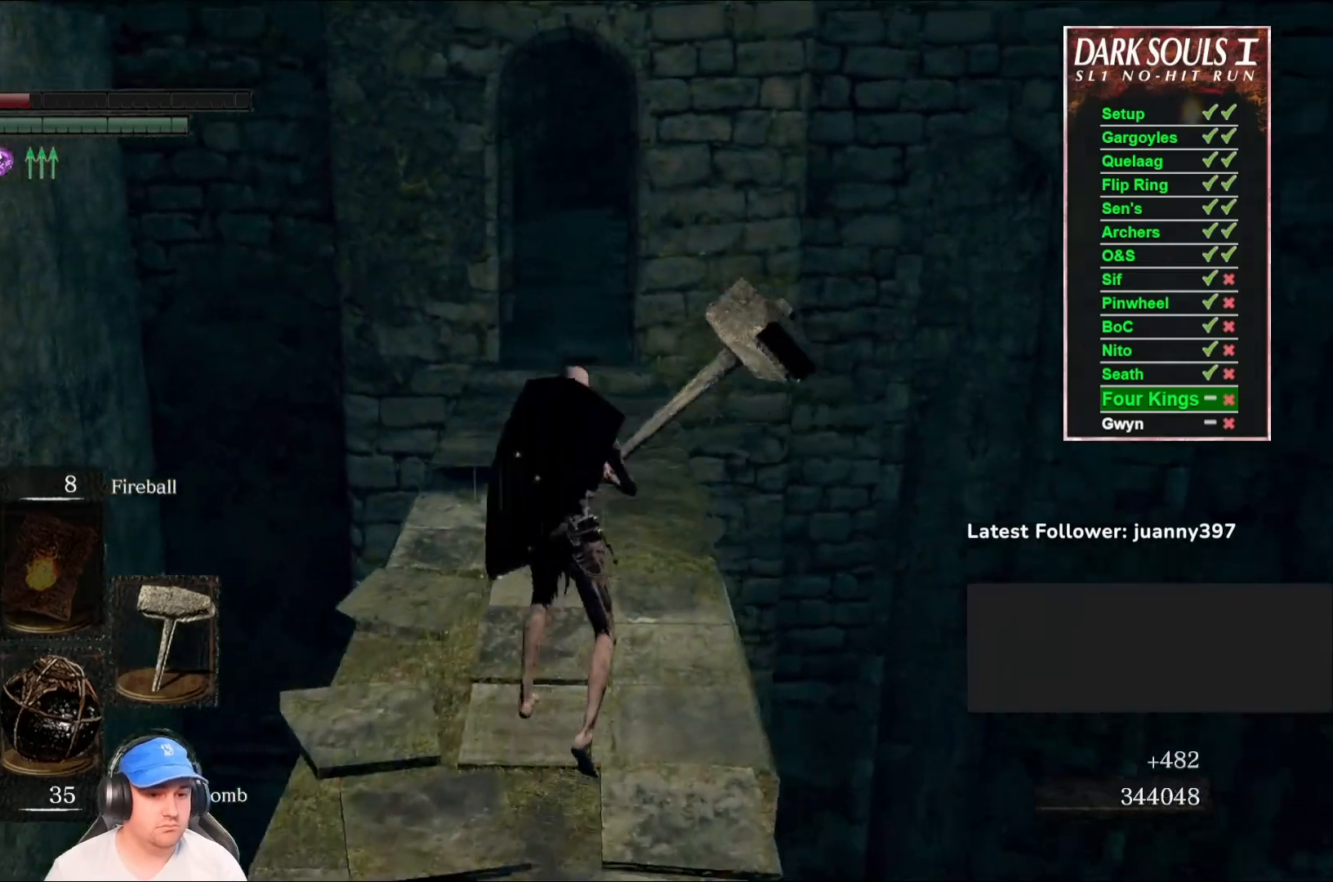
{"buttons": [], "left_stick": "up-right", "right_stick": "center", "events": [[300, "left_stick", "up-right"], [333, "right_stick", "center"]]}
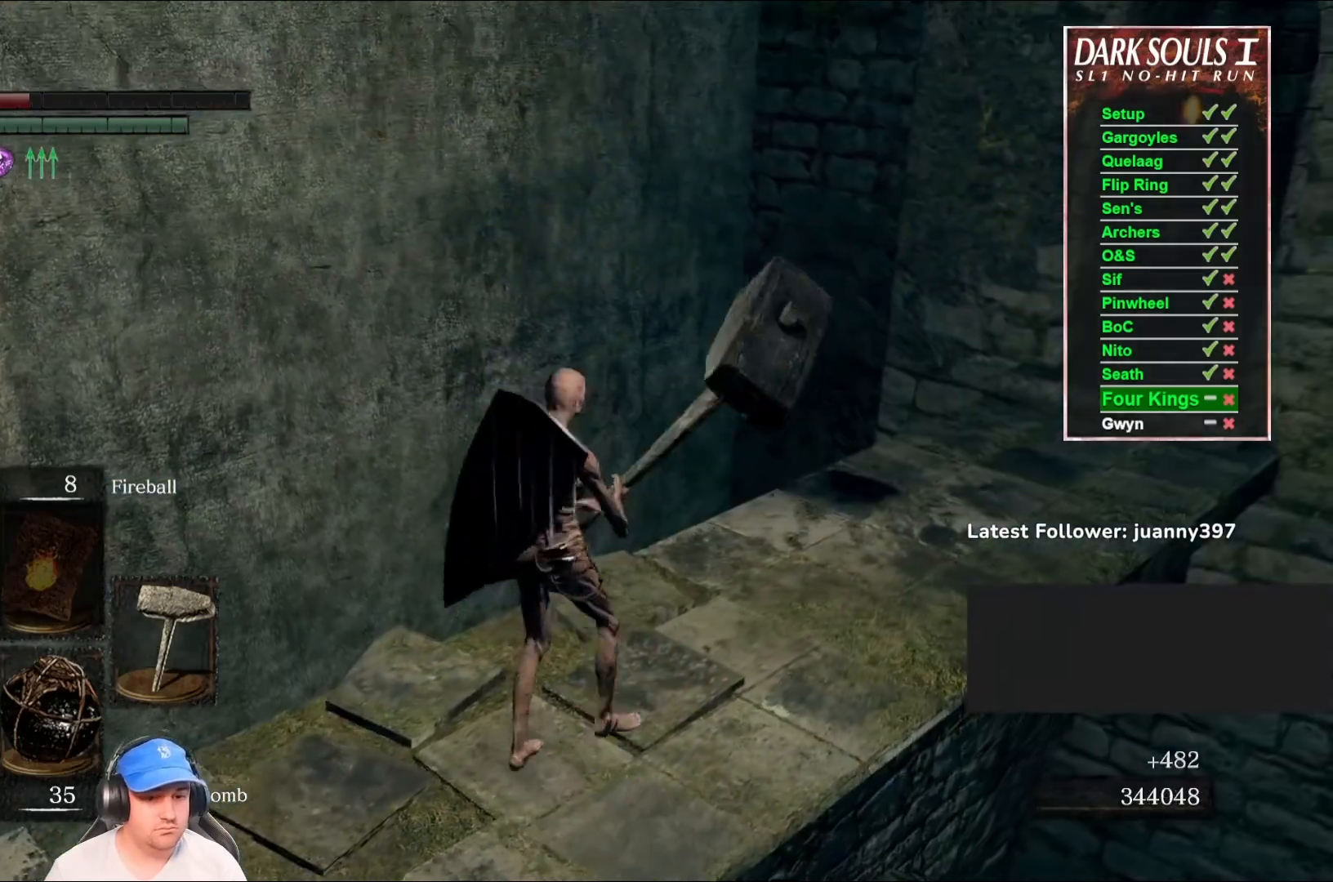
{"buttons": [], "left_stick": "center", "right_stick": "center", "events": [[233, "right_stick", "right"], [400, "left_stick", "center"], [400, "right_stick", "center"]]}
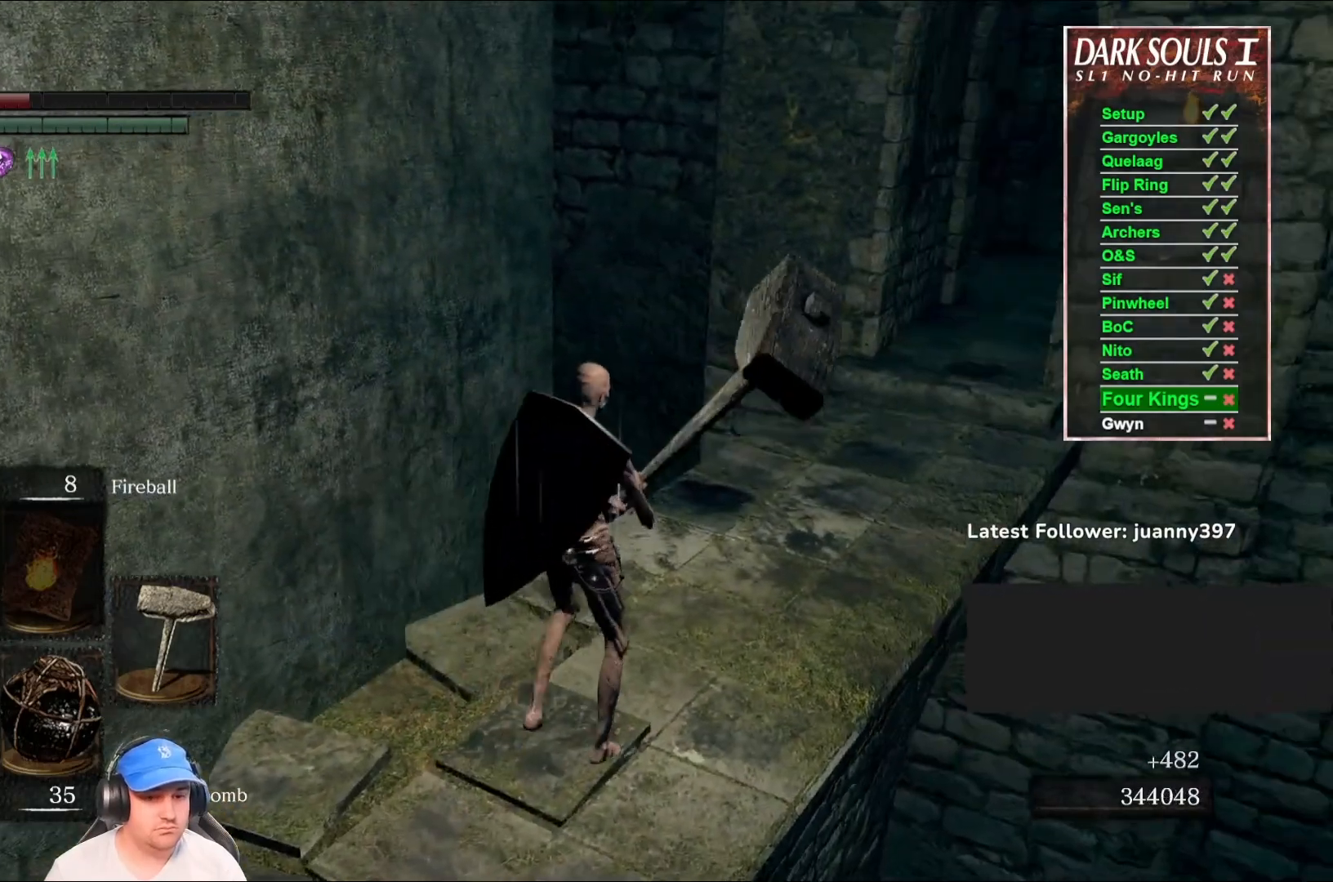
{"buttons": [], "left_stick": "center", "right_stick": "left", "events": [[33, "right_stick", "right"], [200, "right_stick", "center"], [467, "right_stick", "left"]]}
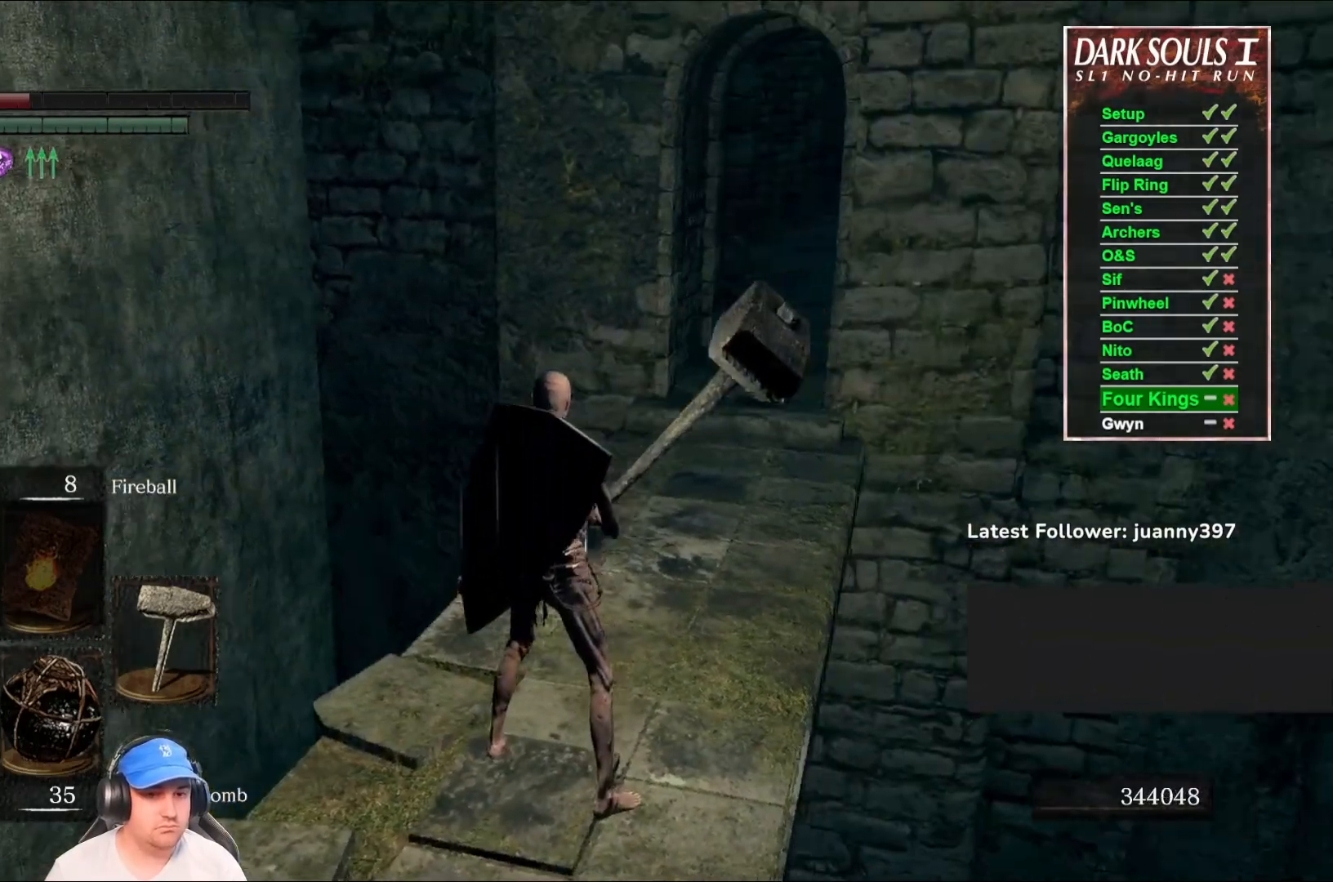
{"buttons": [], "left_stick": "center", "right_stick": "left", "events": []}
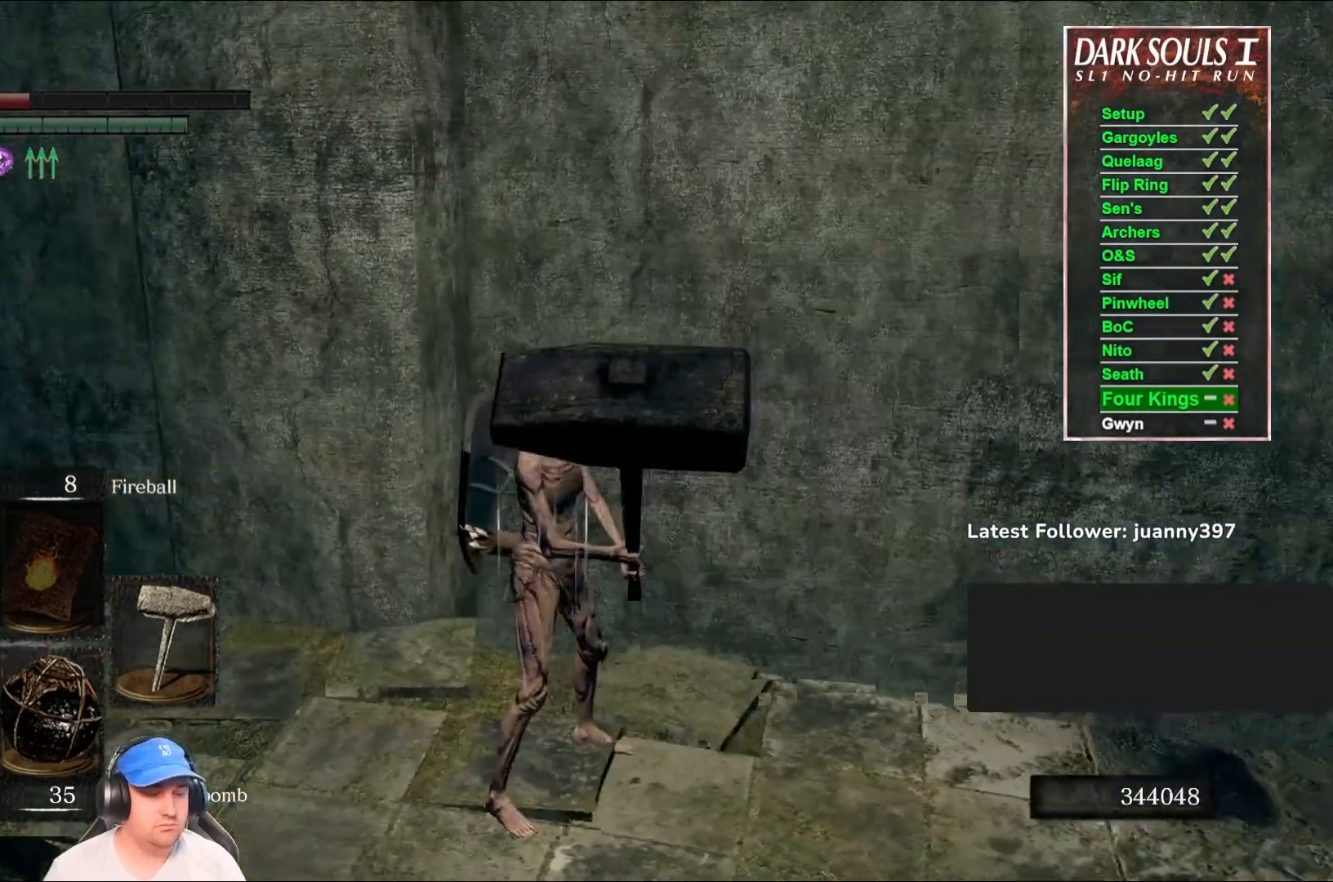
{"buttons": [], "left_stick": "center", "right_stick": "left", "events": [[267, "right_stick", "center"], [500, "right_stick", "left"]]}
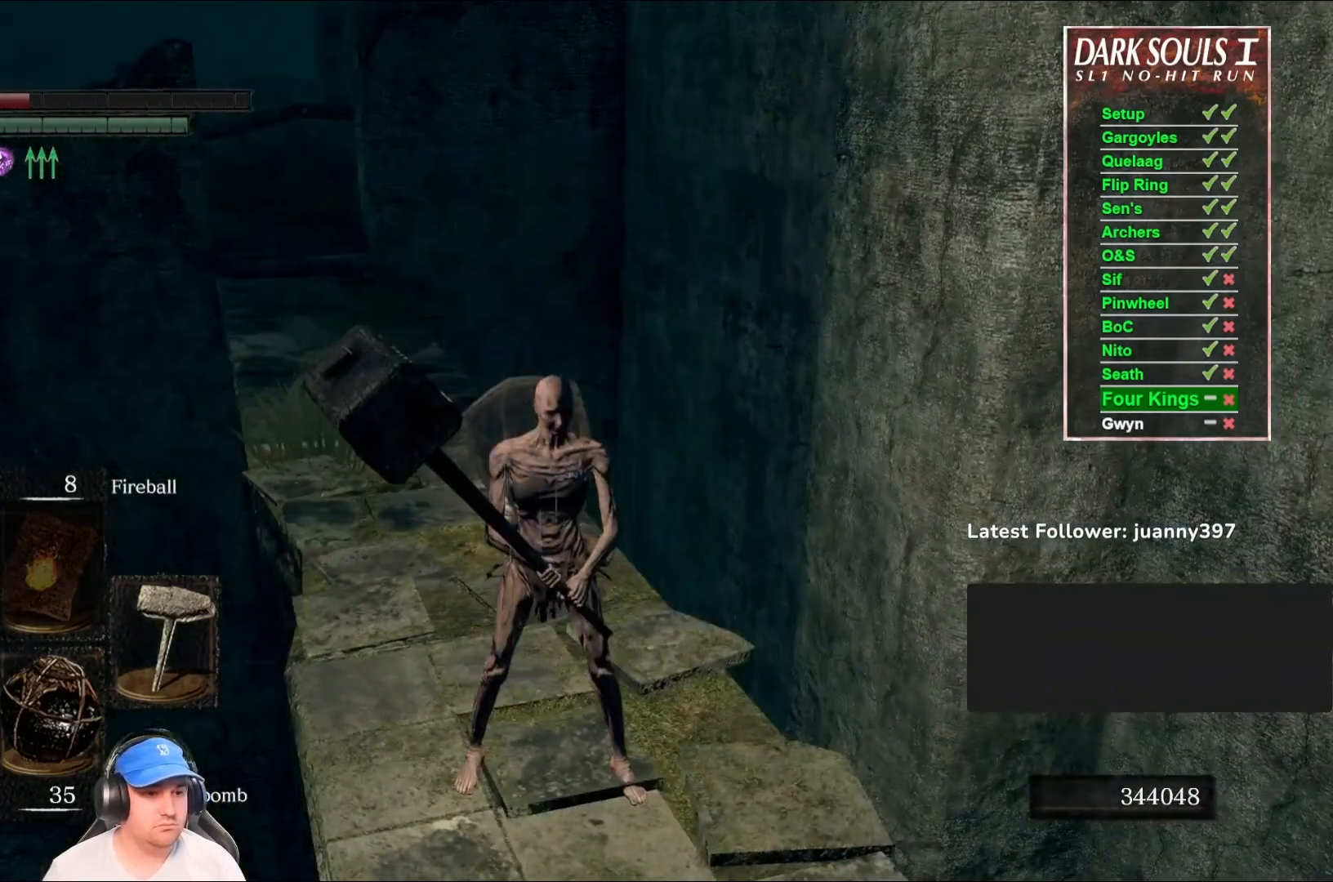
{"buttons": [], "left_stick": "center", "right_stick": "center", "events": [[233, "right_stick", "center"]]}
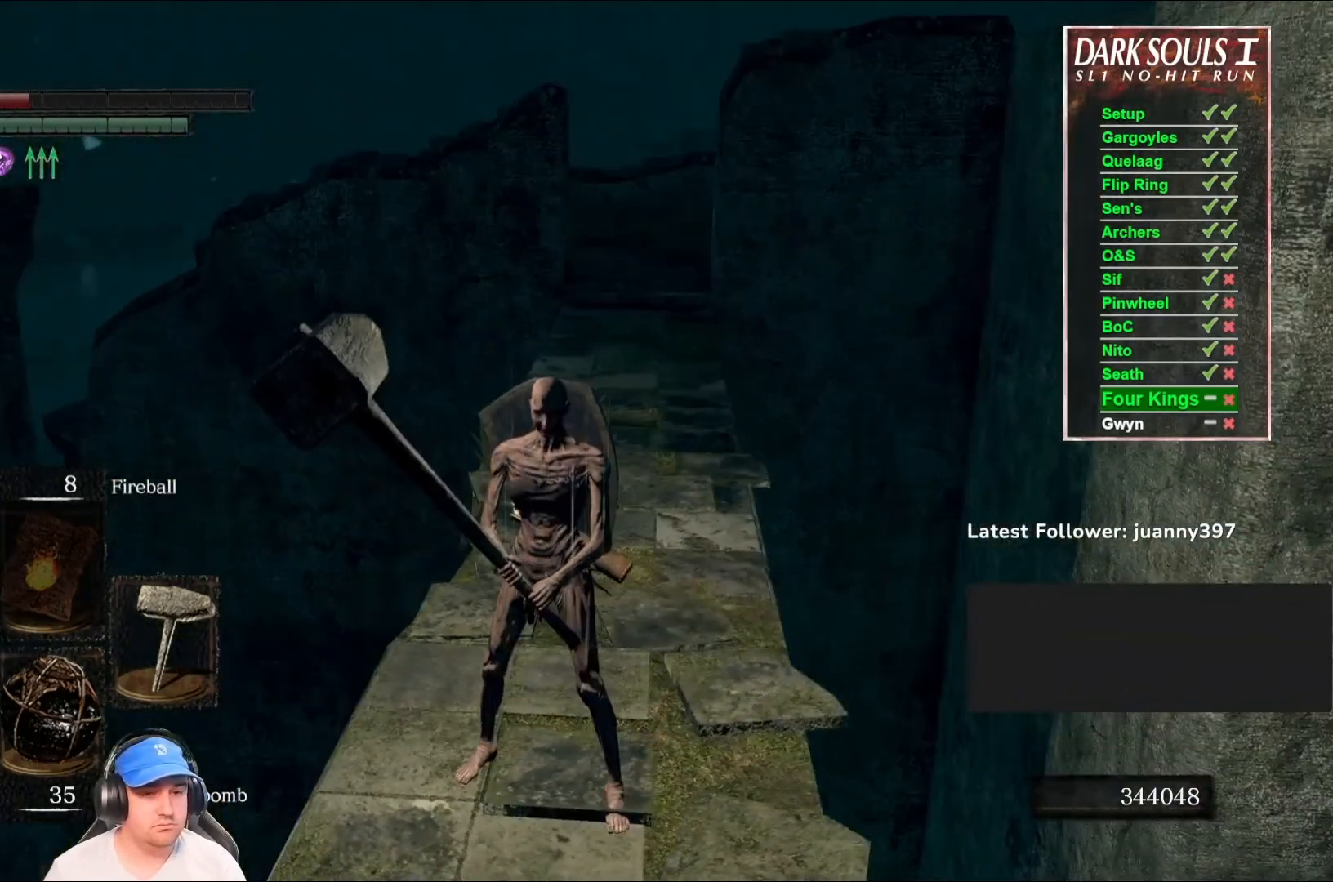
{"buttons": [], "left_stick": "center", "right_stick": "center", "events": [[100, "right_stick", "left"], [300, "right_stick", "center"]]}
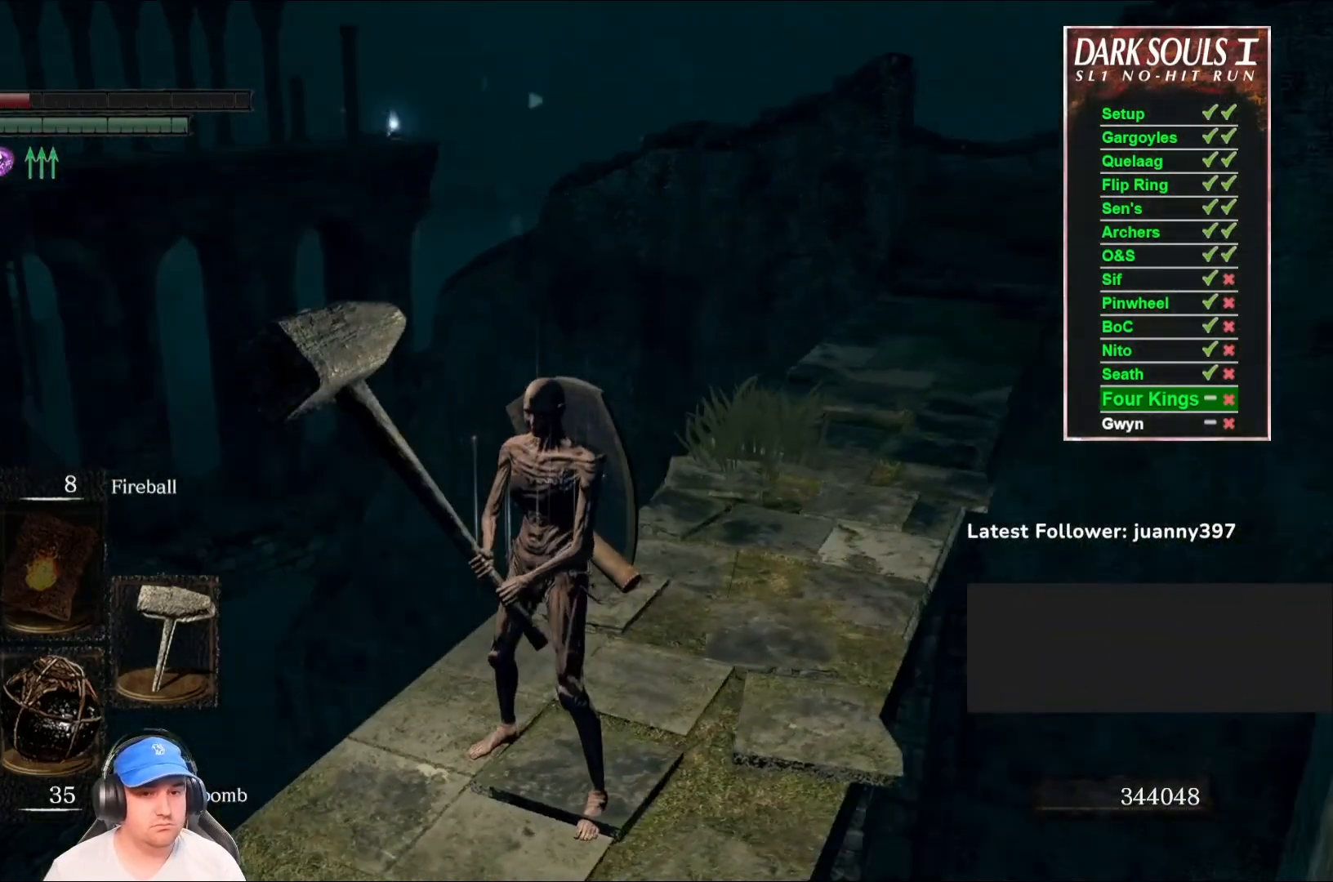
{"buttons": [], "left_stick": "center", "right_stick": "left", "events": [[33, "right_stick", "left"]]}
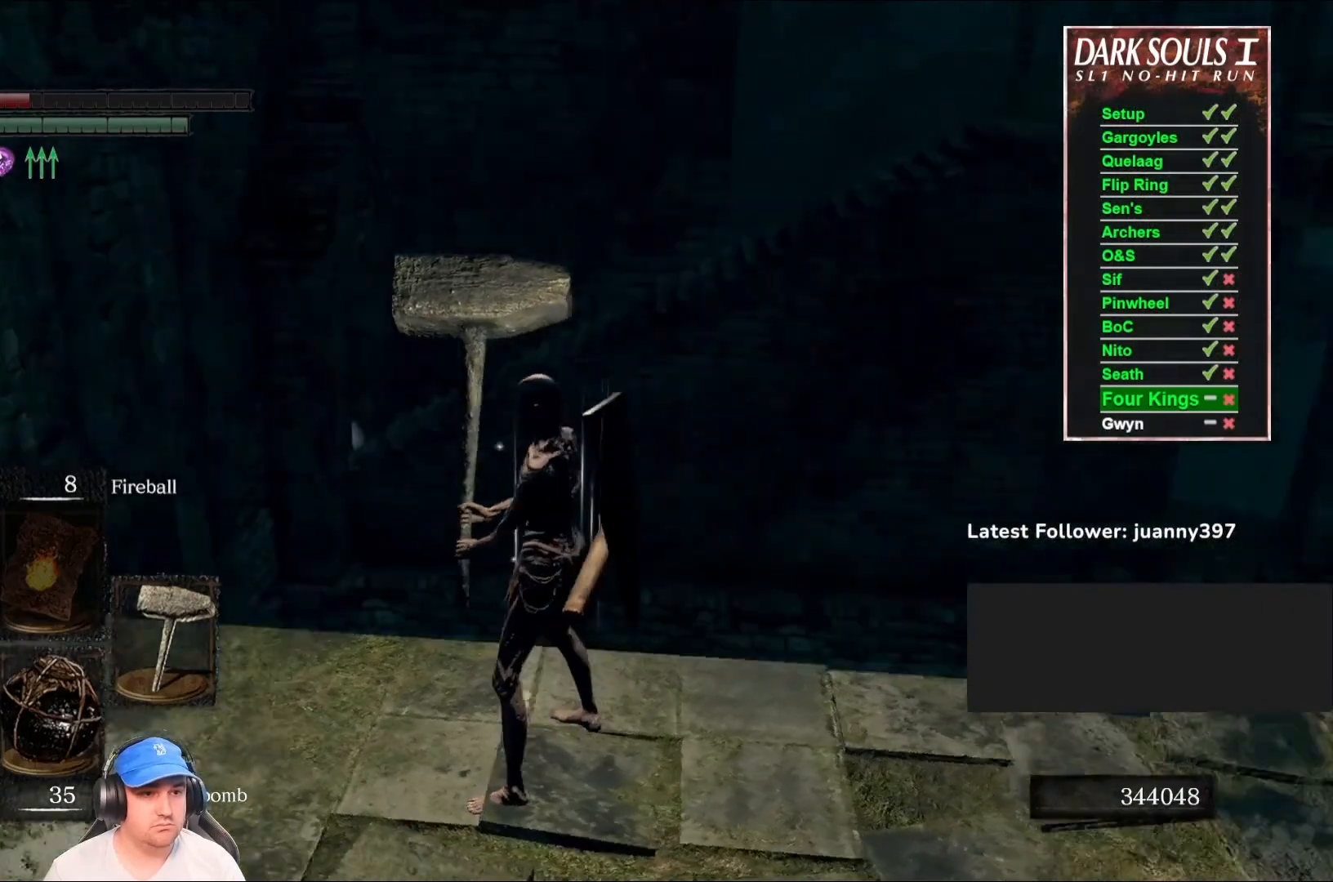
{"buttons": [], "left_stick": "center", "right_stick": "center", "events": [[233, "right_stick", "up-left"], [333, "right_stick", "center"]]}
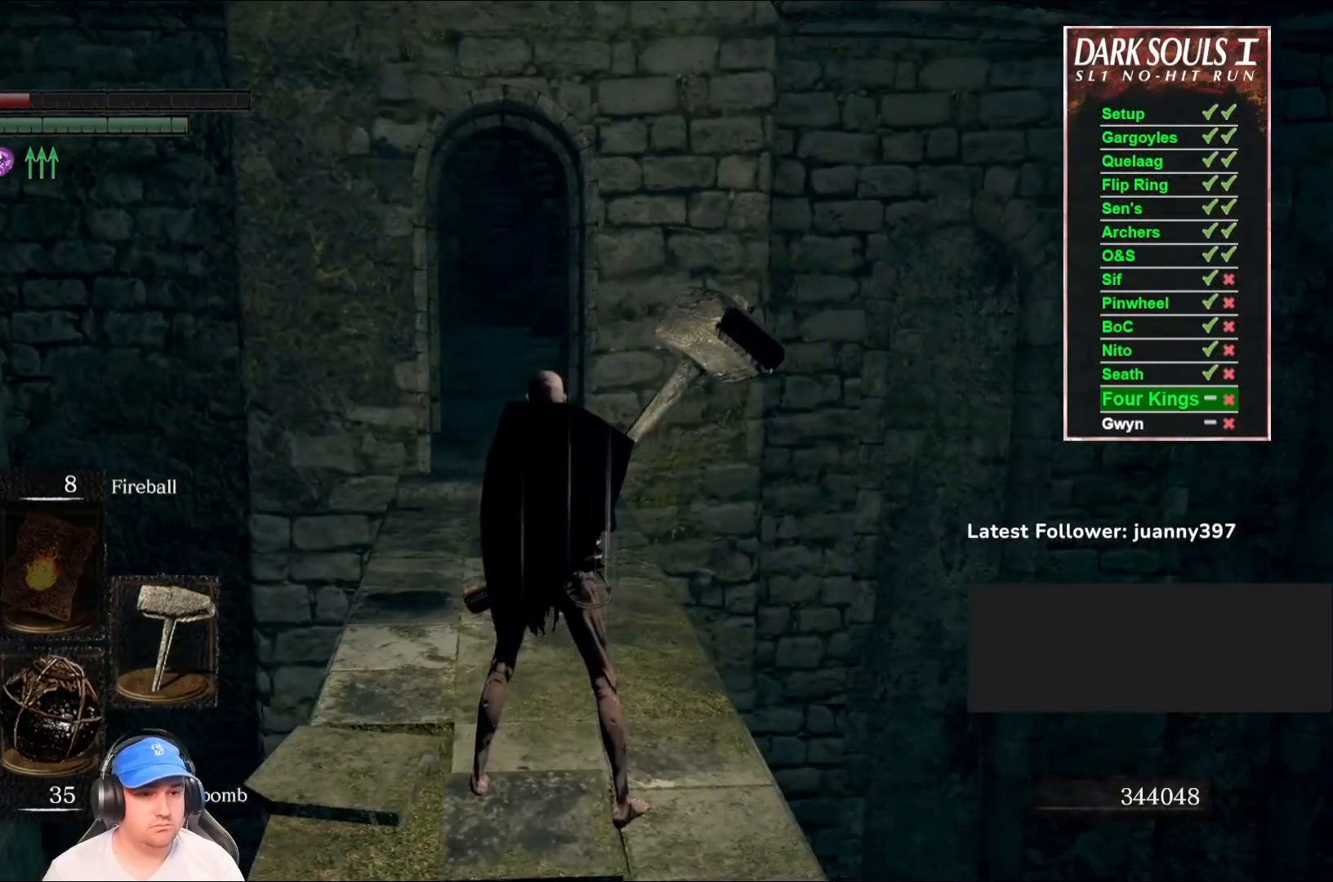
{"buttons": [], "left_stick": "center", "right_stick": "center", "events": []}
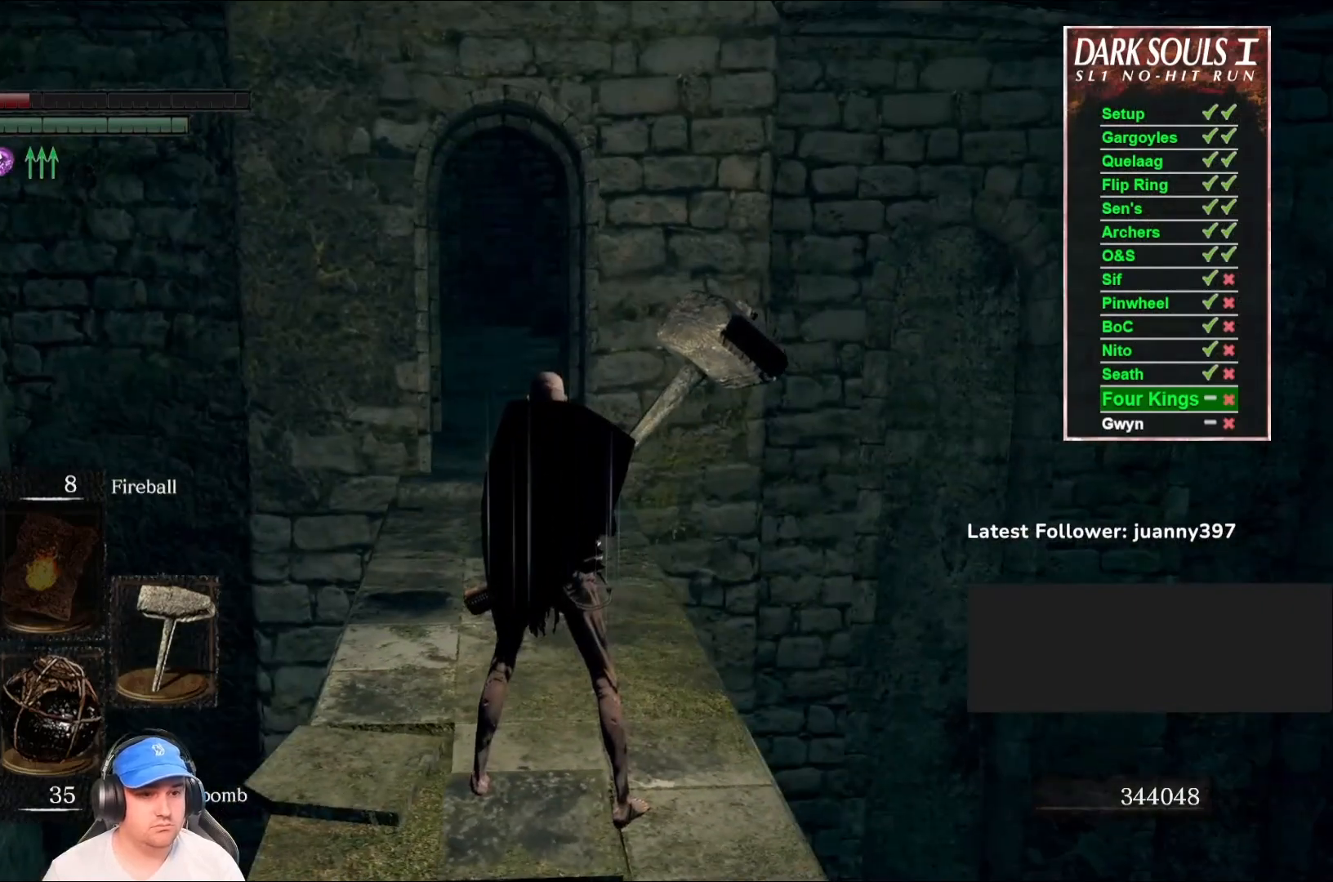
{"buttons": [], "left_stick": "center", "right_stick": "center", "events": []}
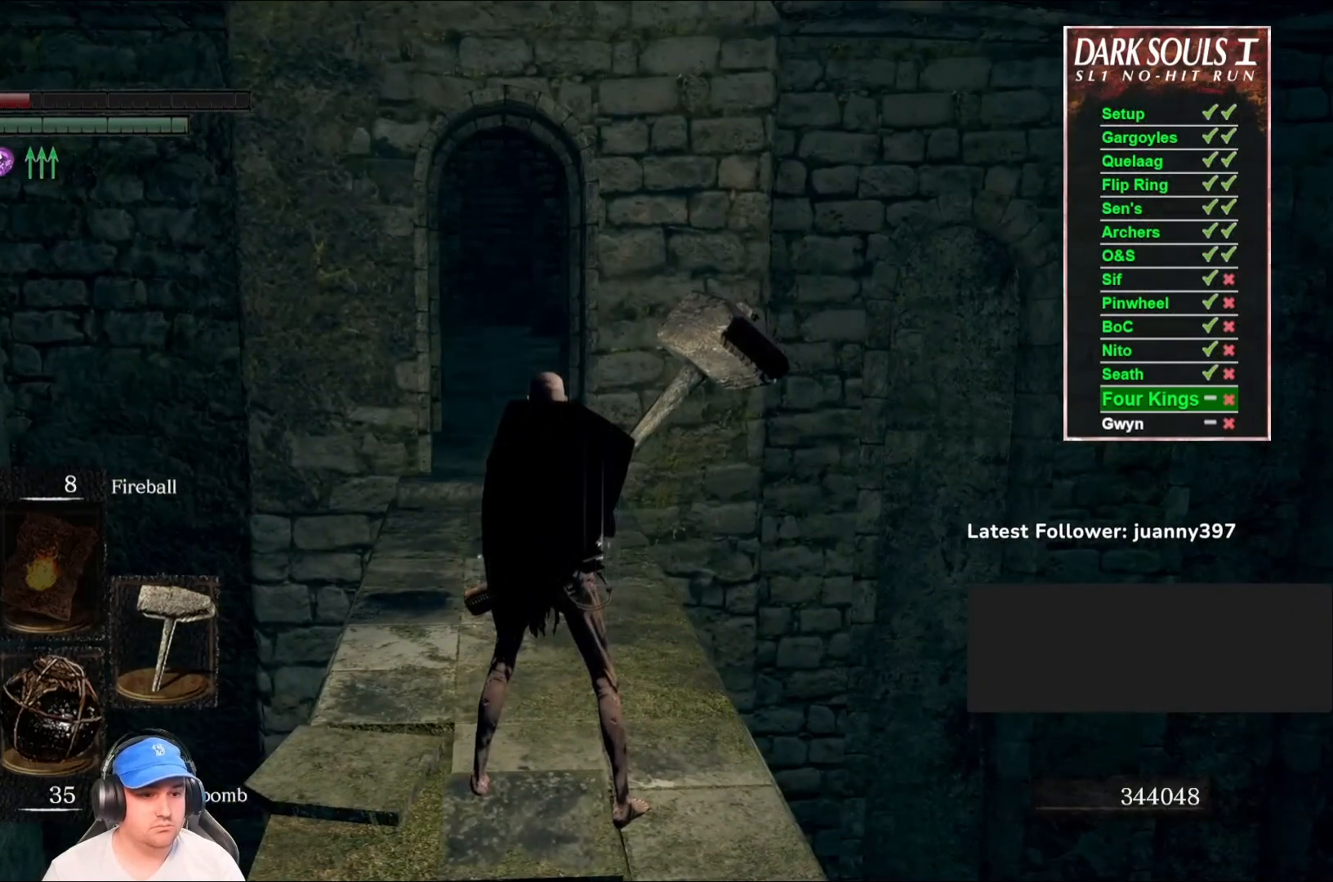
{"buttons": [], "left_stick": "center", "right_stick": "right", "events": [[67, "right_stick", "right"]]}
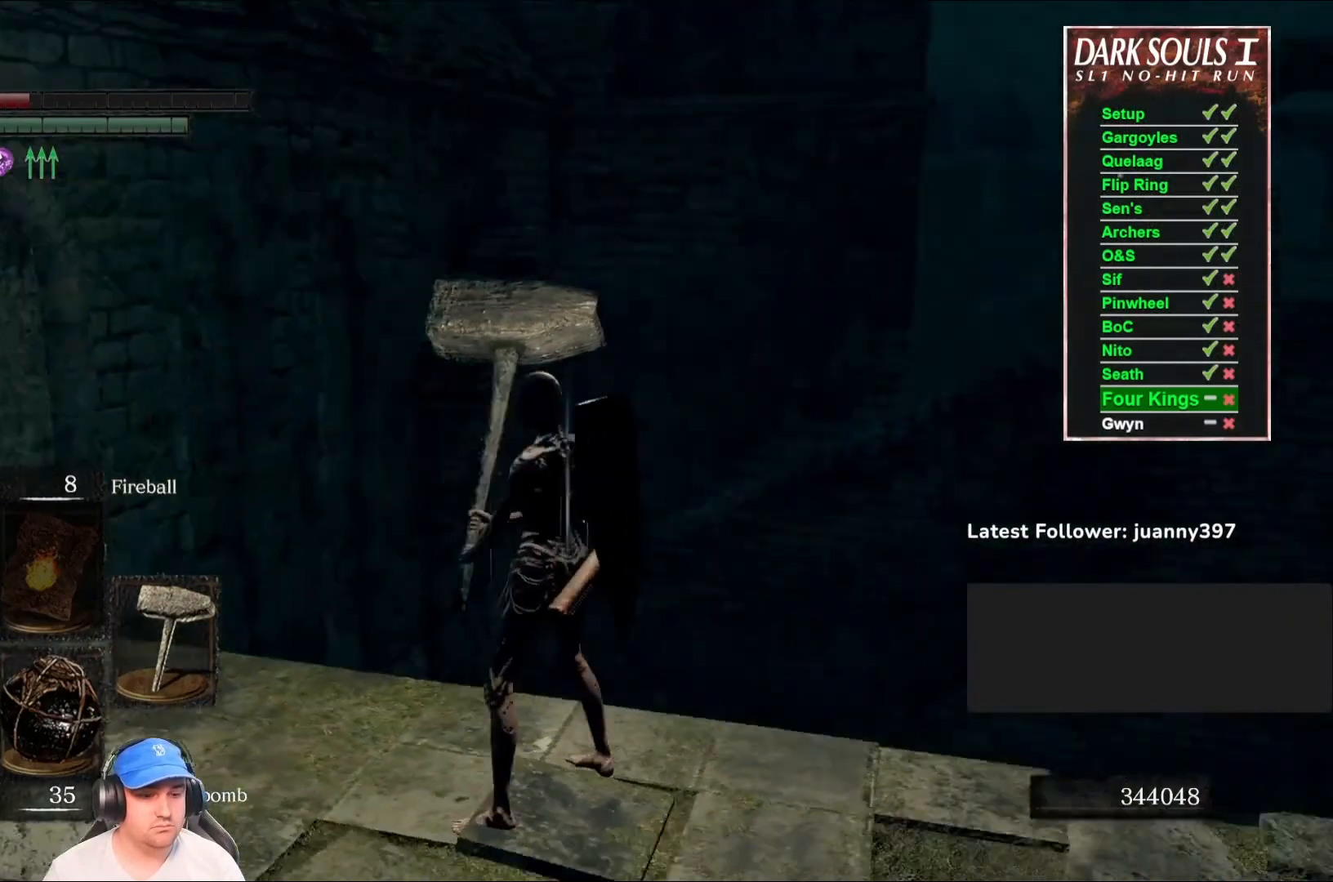
{"buttons": ["DPAD_RIGHT"], "left_stick": "center", "right_stick": "center", "events": [[400, "right_stick", "center"], [433, "DPAD_RIGHT", "down"]]}
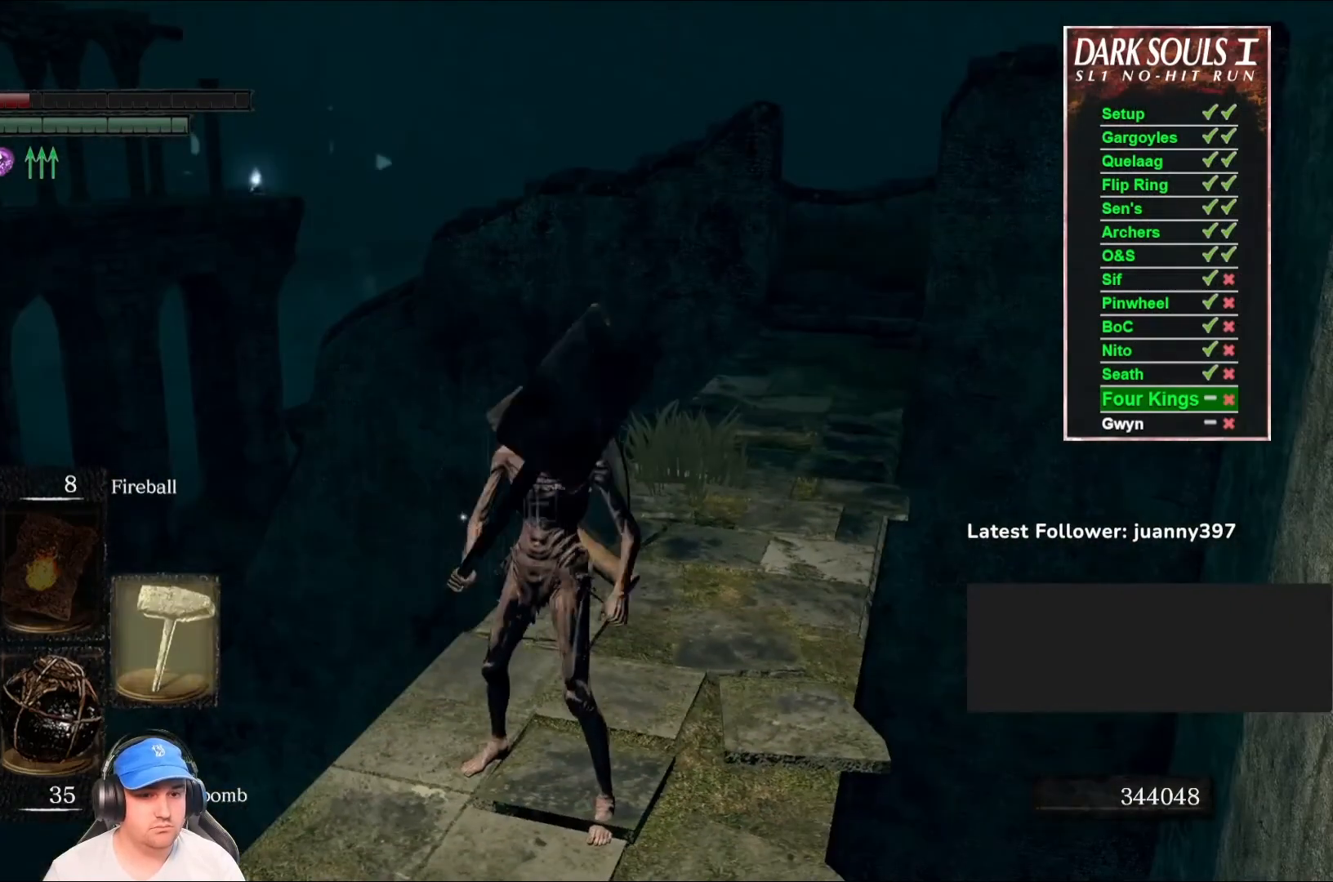
{"buttons": [], "left_stick": "center", "right_stick": "center", "events": [[33, "DPAD_RIGHT", "up"]]}
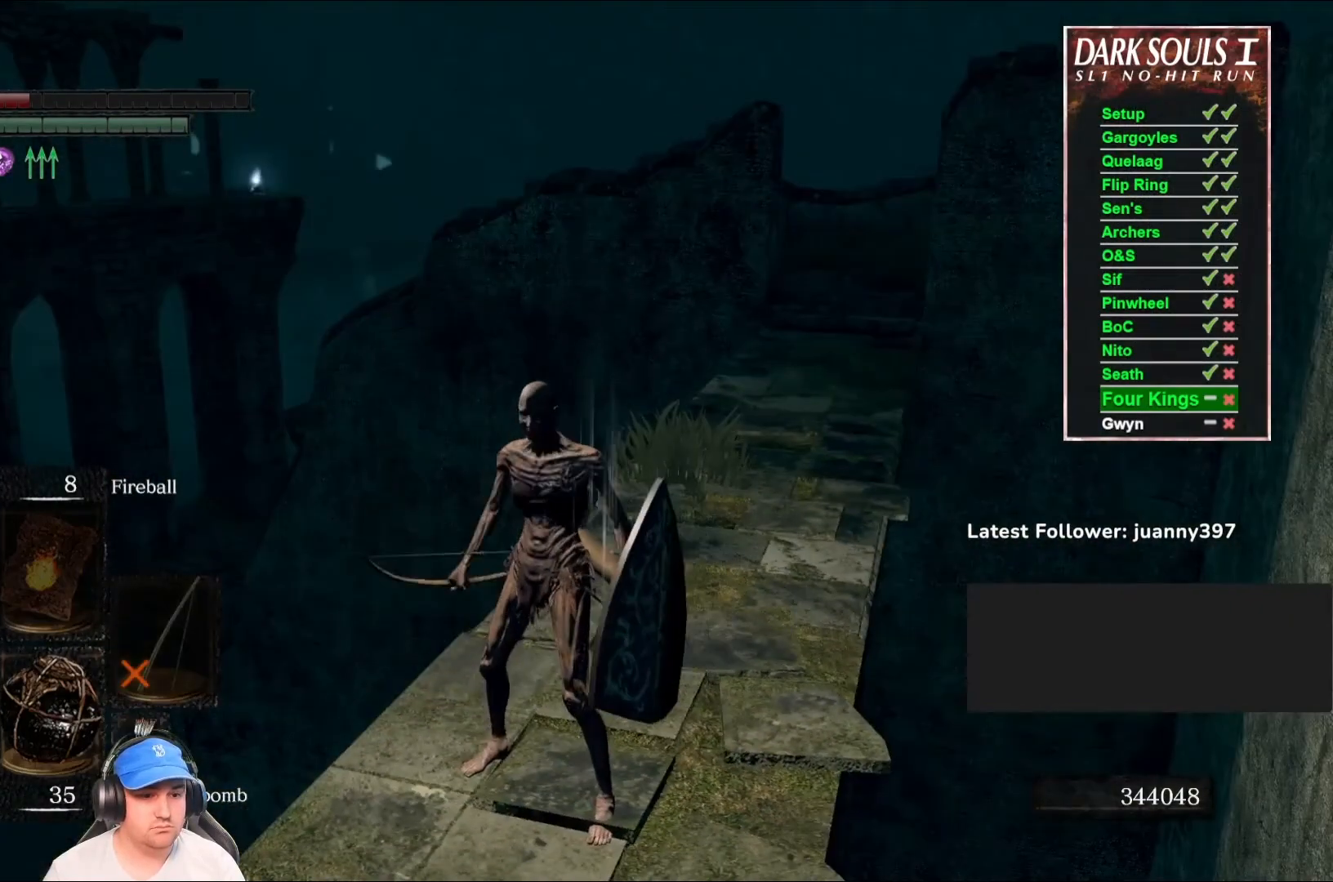
{"buttons": [], "left_stick": "center", "right_stick": "center", "events": []}
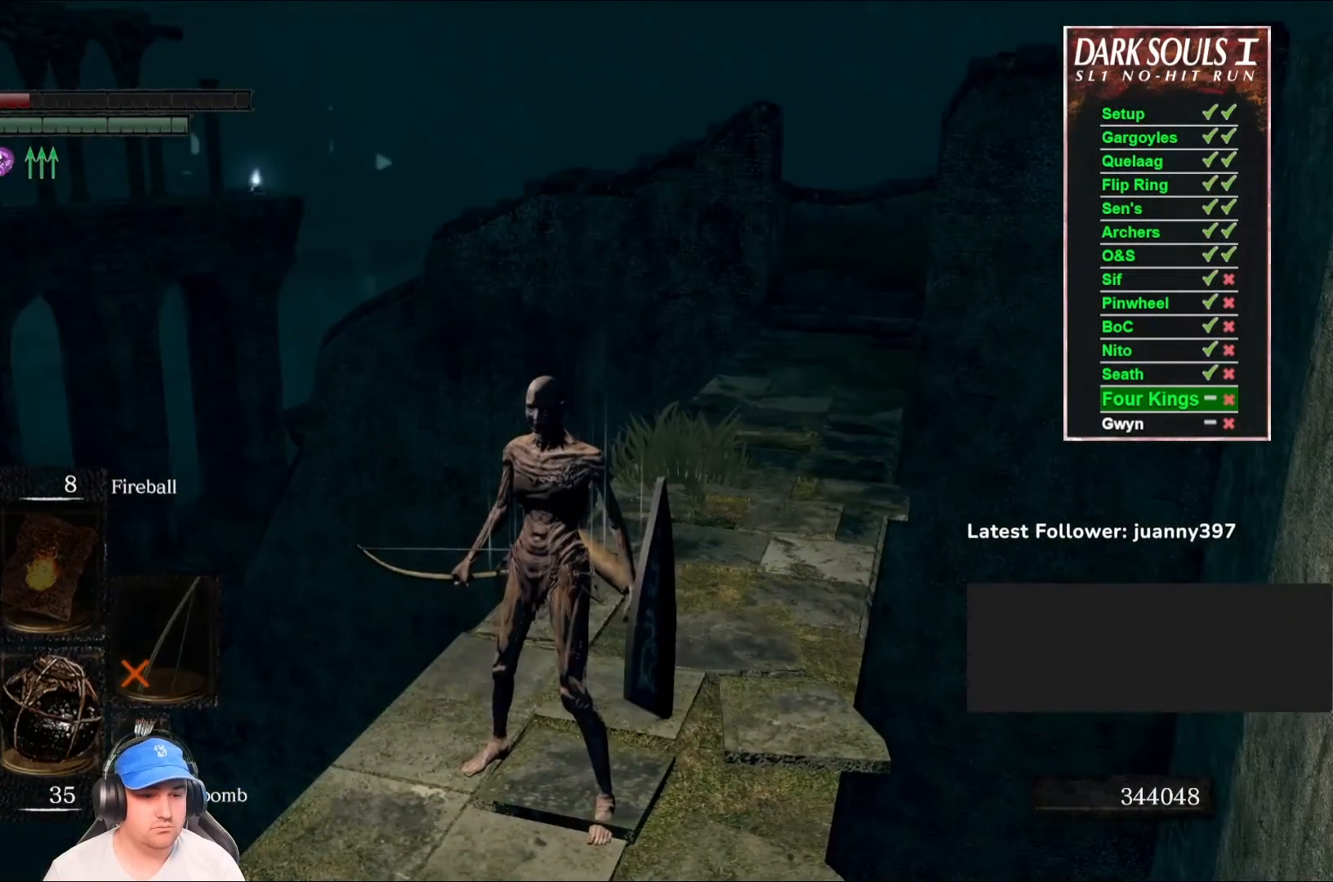
{"buttons": [], "left_stick": "center", "right_stick": "center", "events": [[167, "Y", "down"], [267, "Y", "up"]]}
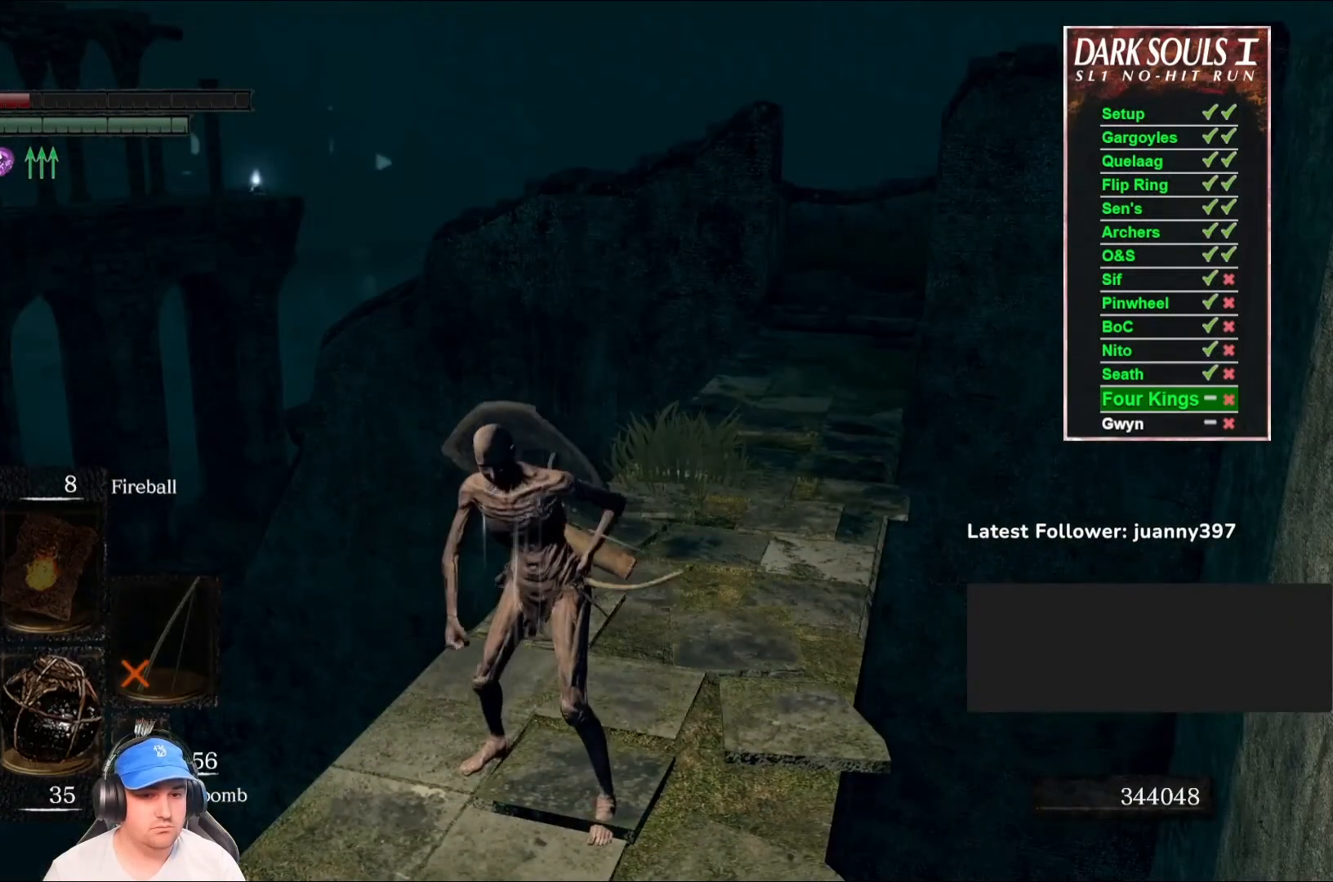
{"buttons": [], "left_stick": "center", "right_stick": "center", "events": []}
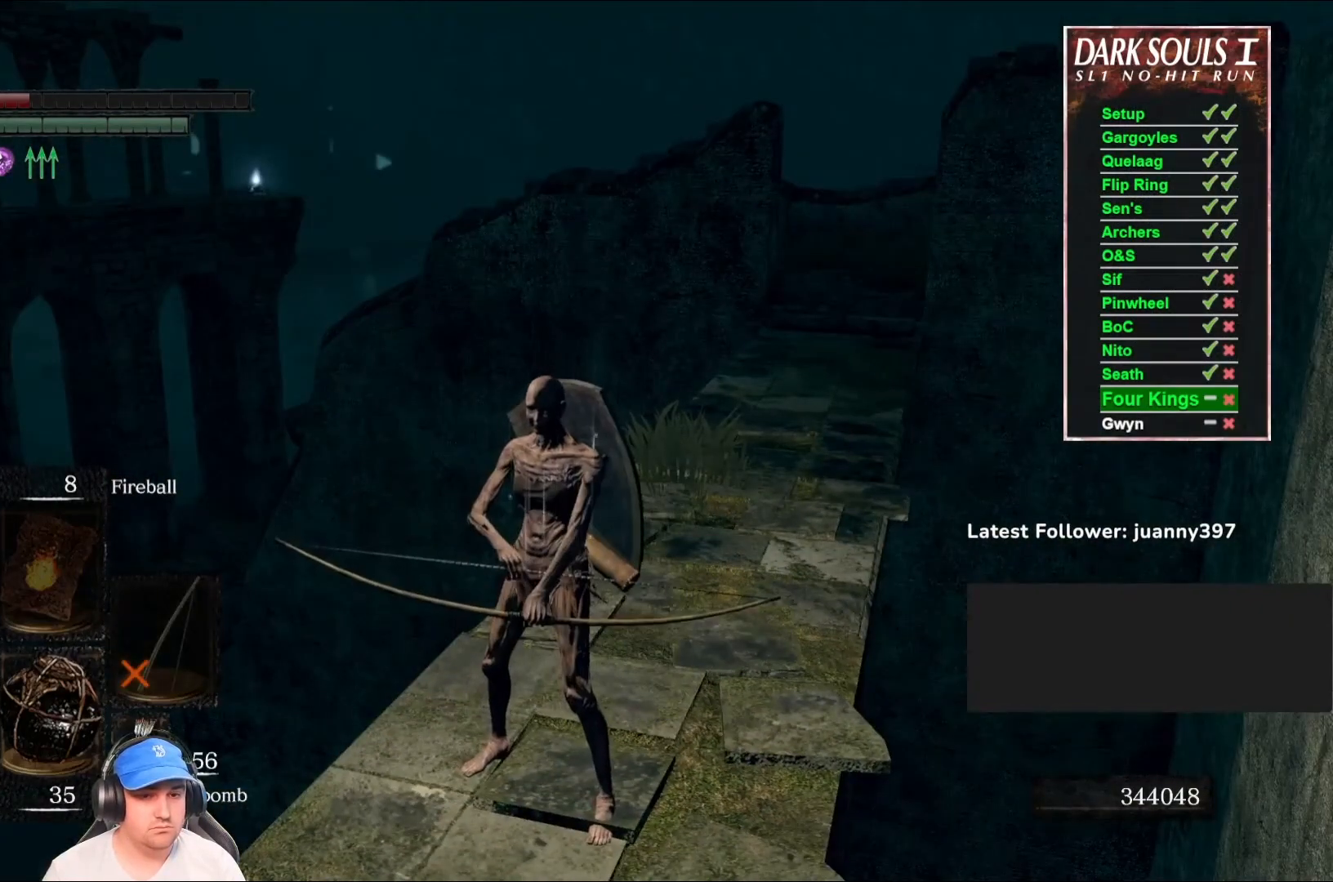
{"buttons": [], "left_stick": "center", "right_stick": "left", "events": [[467, "right_stick", "left"]]}
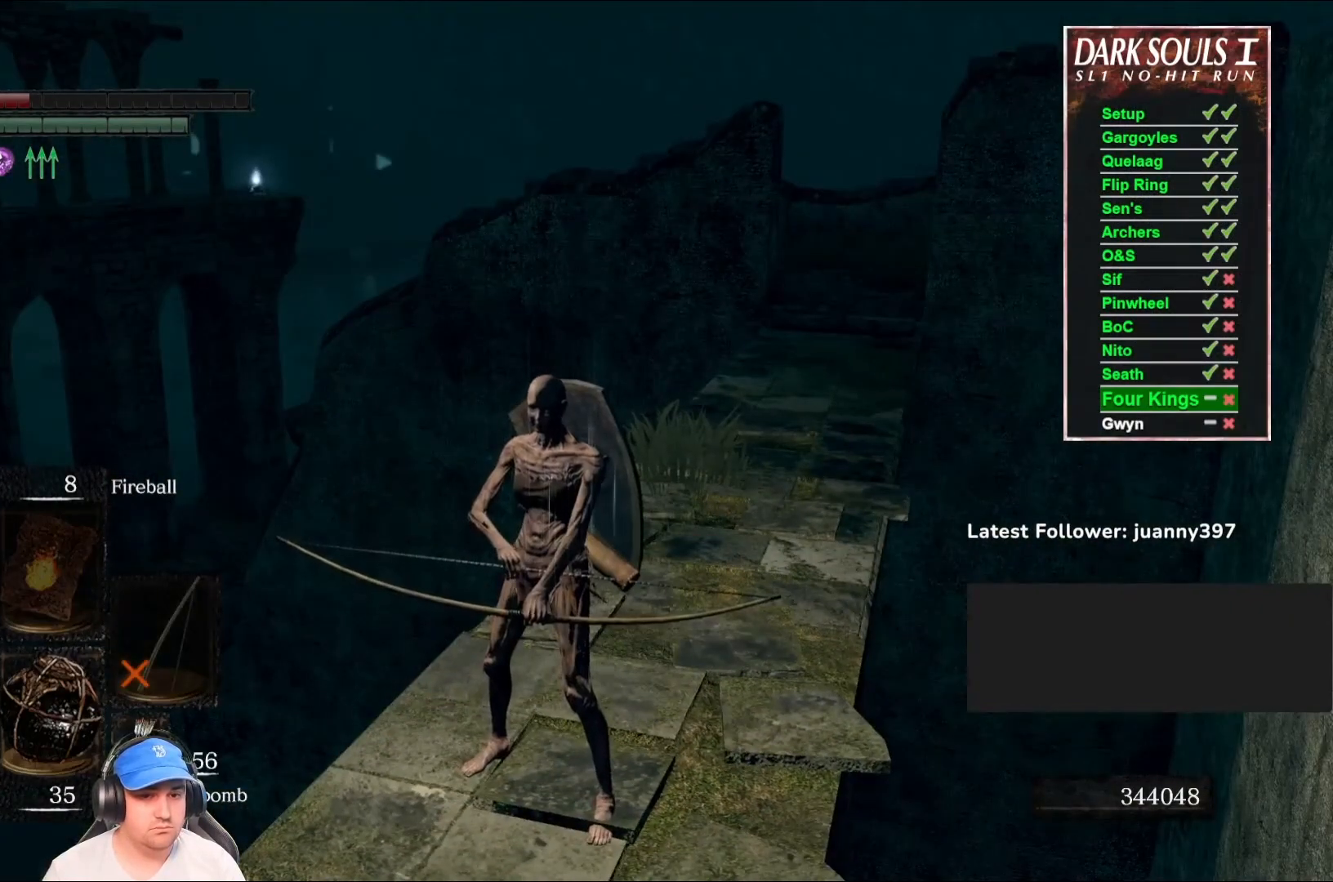
{"buttons": [], "left_stick": "center", "right_stick": "left", "events": []}
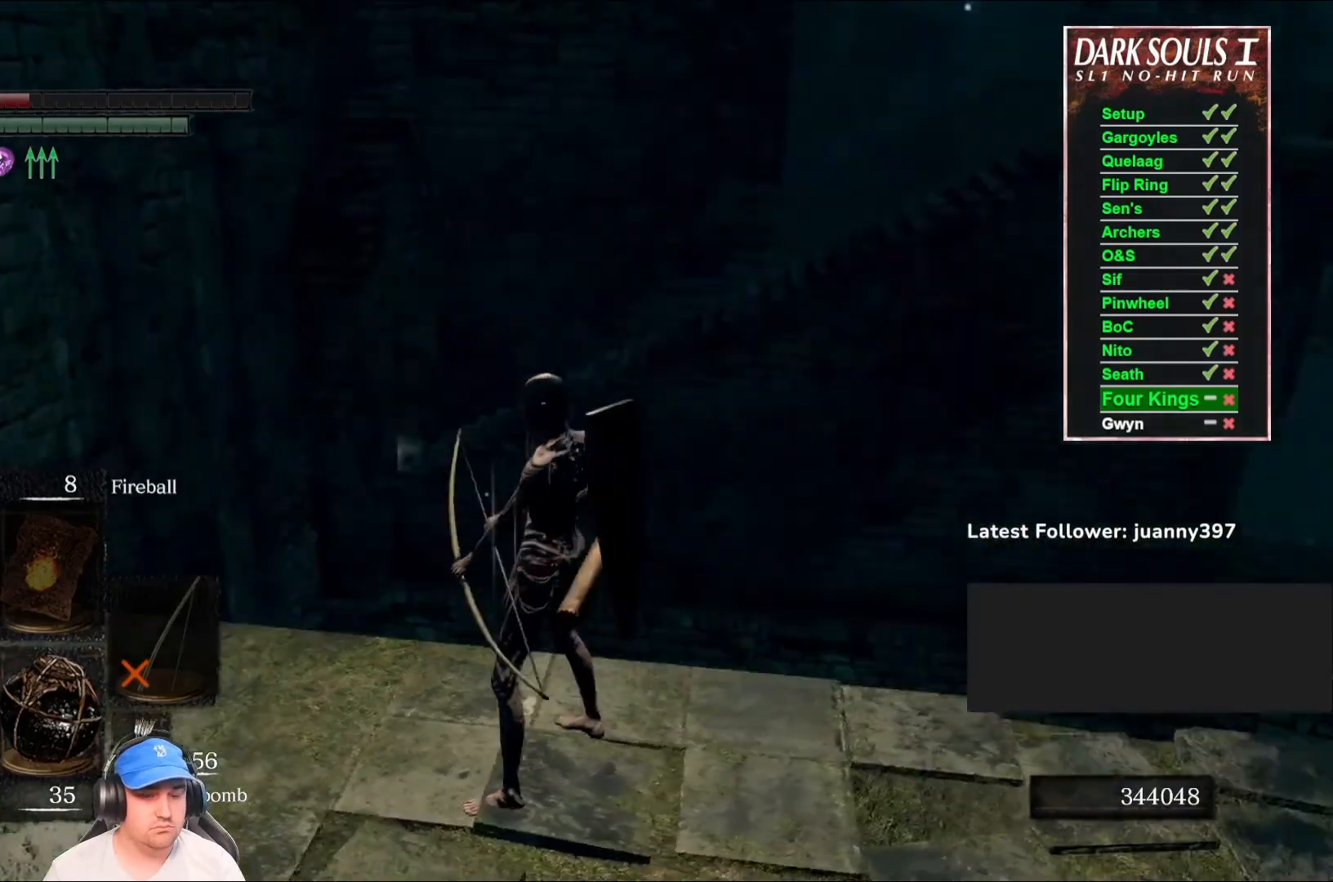
{"buttons": [], "left_stick": "center", "right_stick": "left", "events": [[300, "right_stick", "center"], [467, "right_stick", "left"]]}
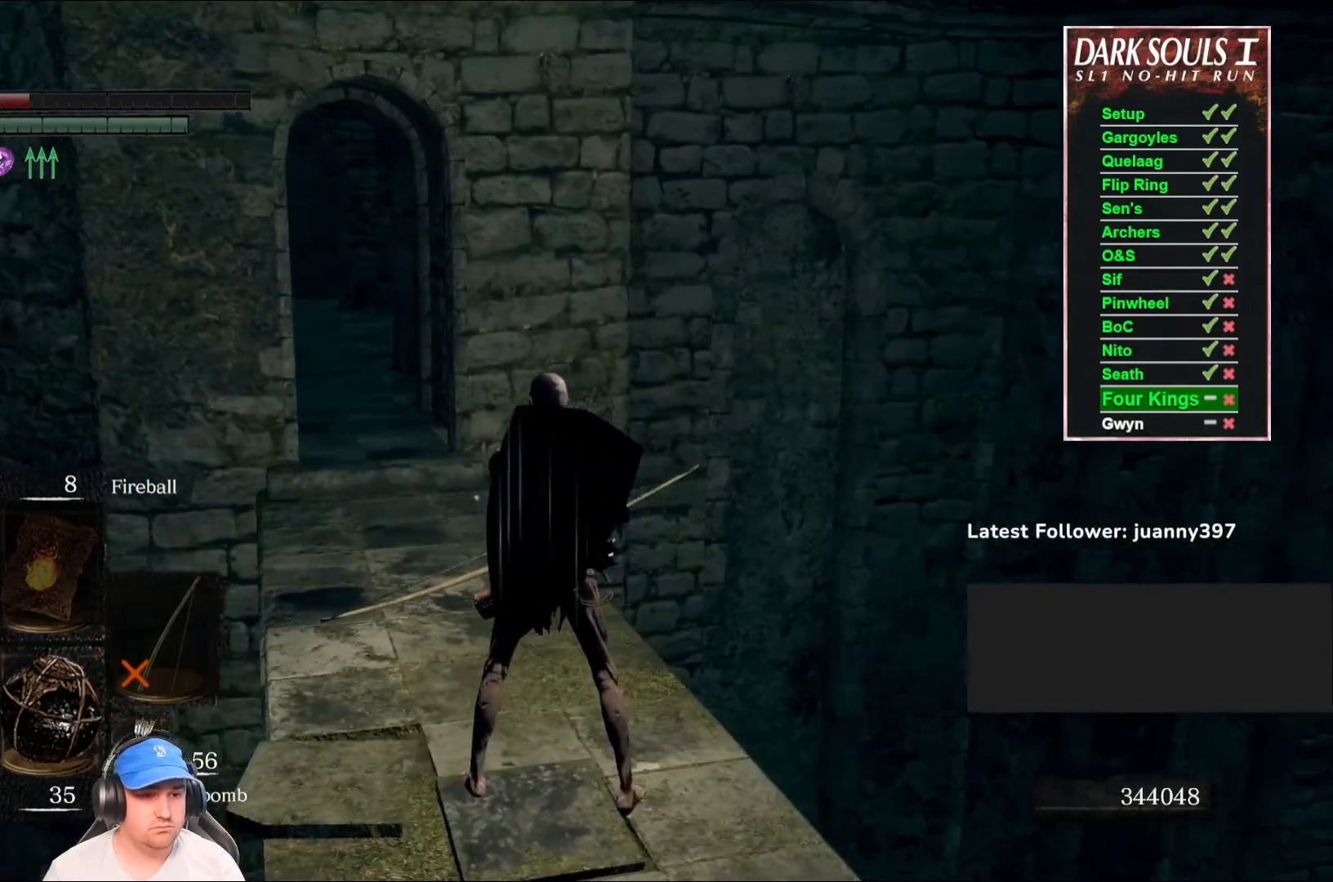
{"buttons": ["L1"], "left_stick": "center", "right_stick": "center", "events": [[200, "right_stick", "center"], [367, "L1", "down"]]}
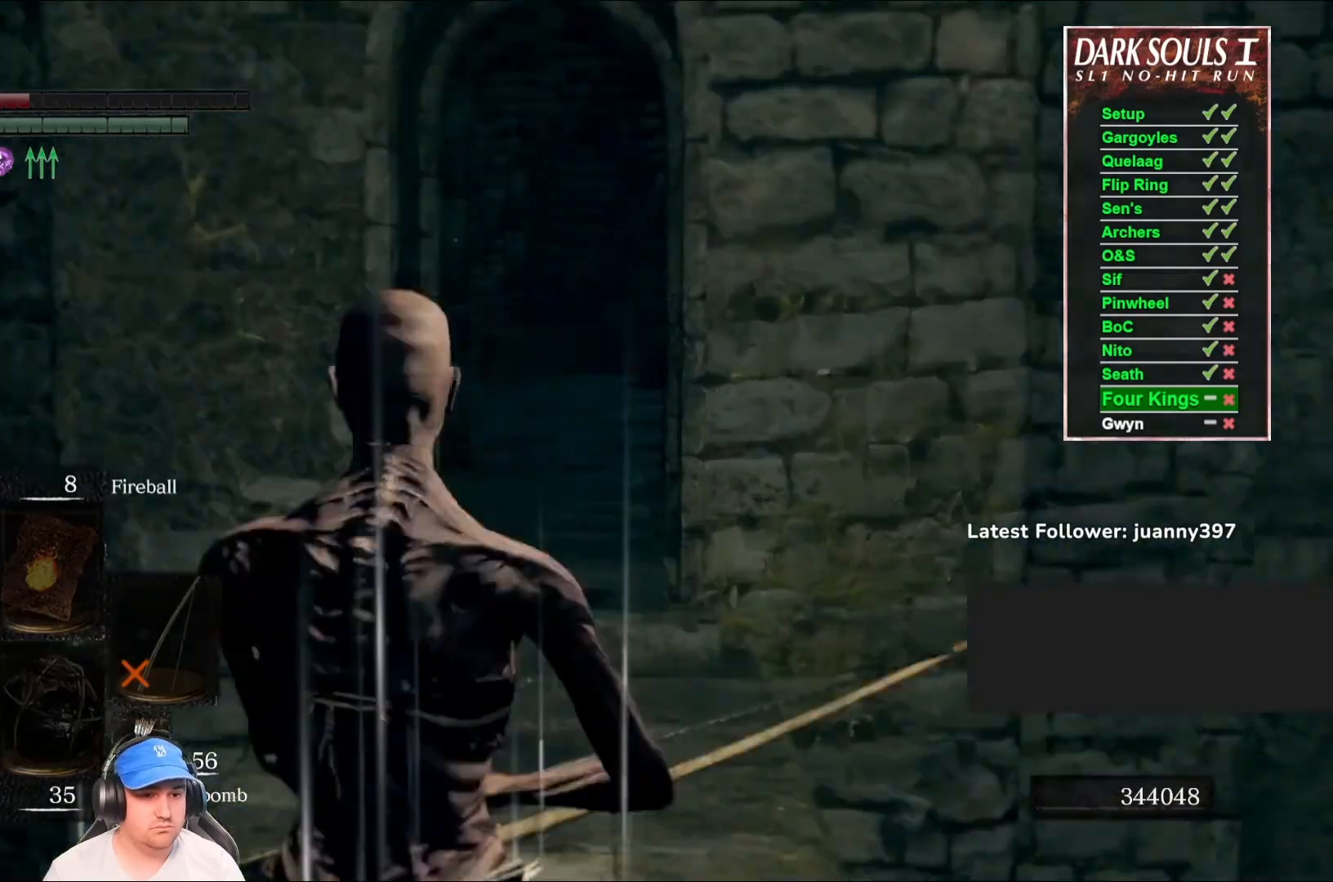
{"buttons": ["L1", "R1"], "left_stick": "center", "right_stick": "center", "events": [[33, "right_stick", "up"], [233, "right_stick", "center"], [400, "R1", "down"]]}
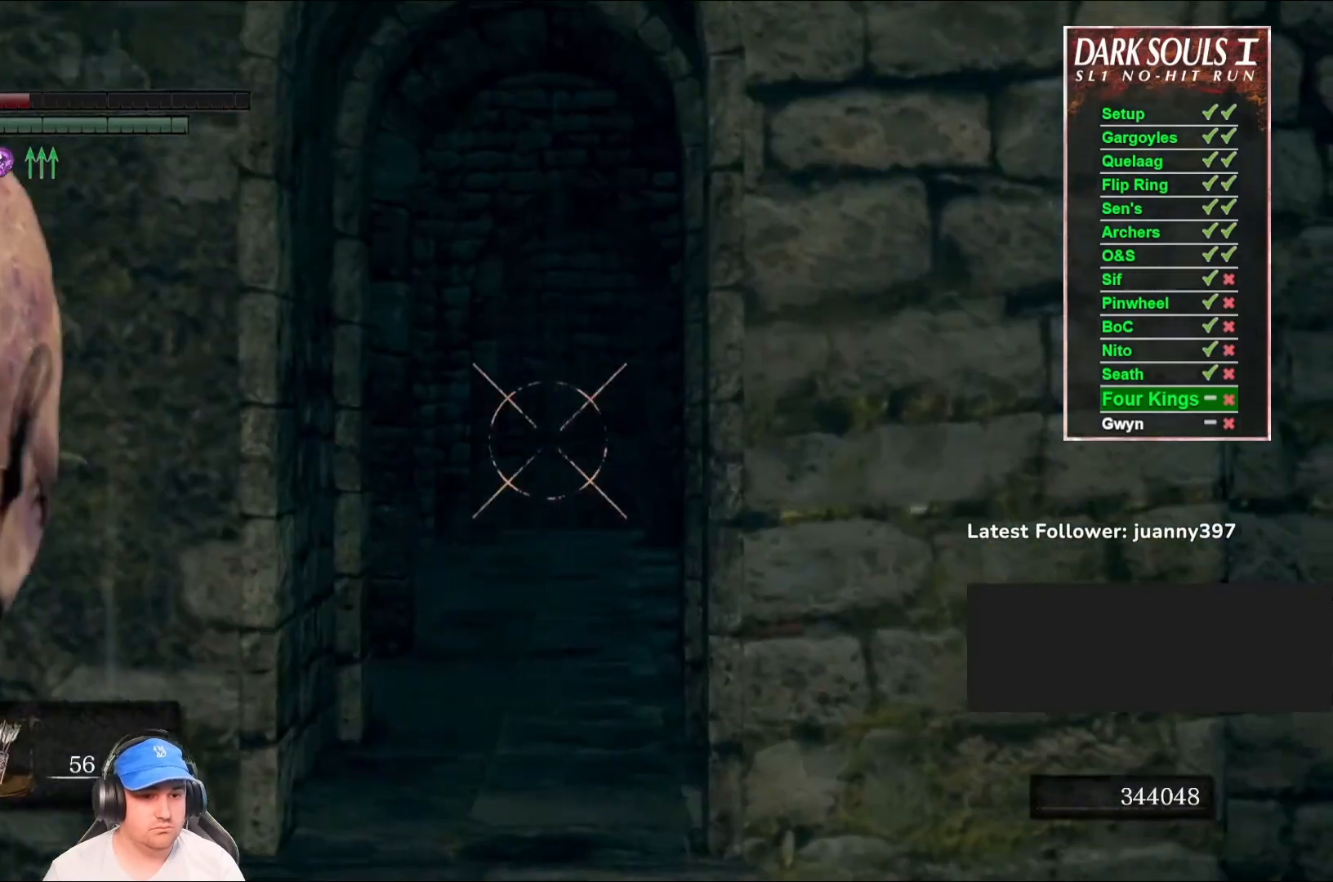
{"buttons": ["L1", "R1"], "left_stick": "center", "right_stick": "center", "events": [[100, "right_stick", "up"], [233, "right_stick", "center"]]}
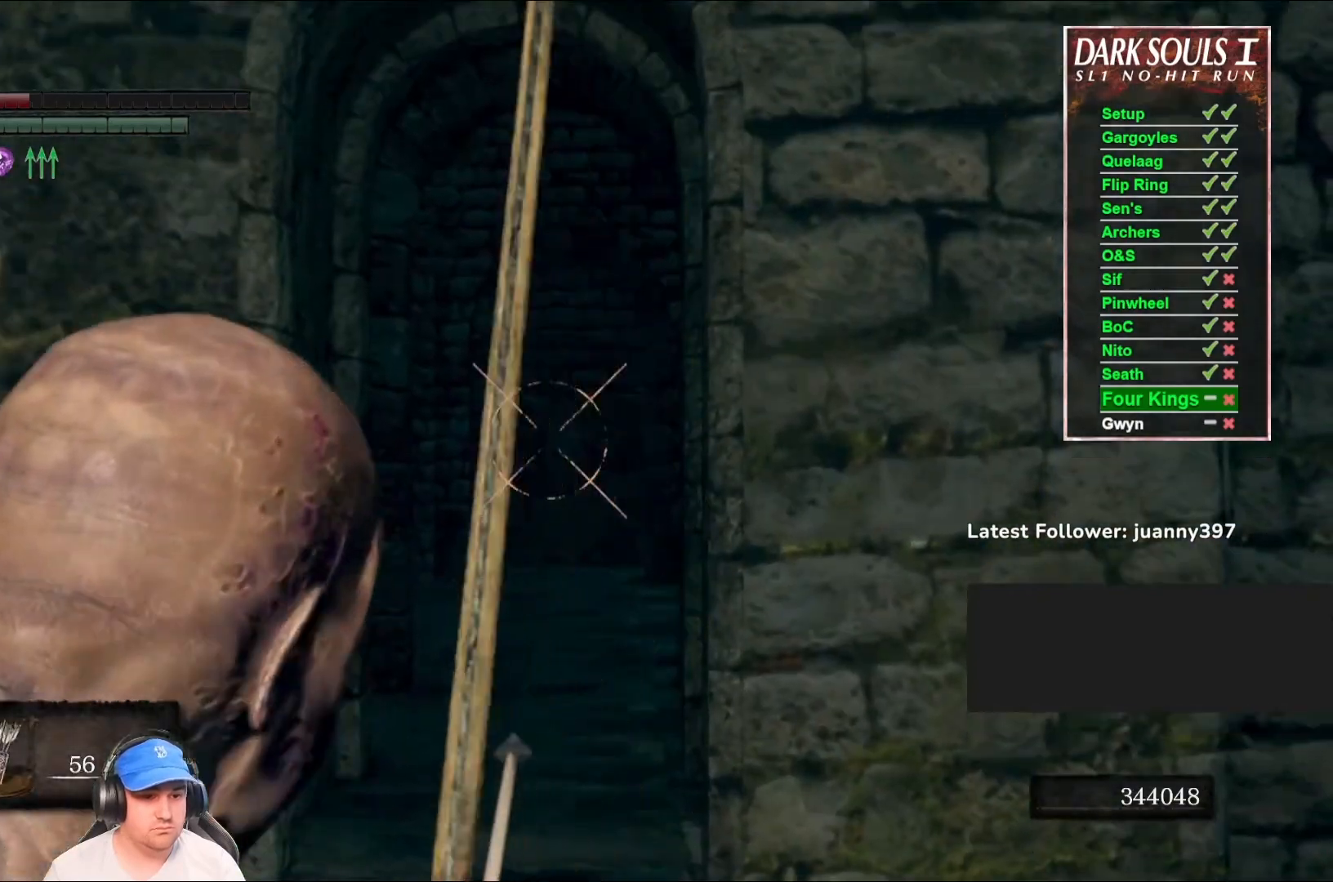
{"buttons": ["L1"], "left_stick": "center", "right_stick": "center", "events": [[33, "right_stick", "up-right"], [133, "right_stick", "center"], [400, "R1", "up"]]}
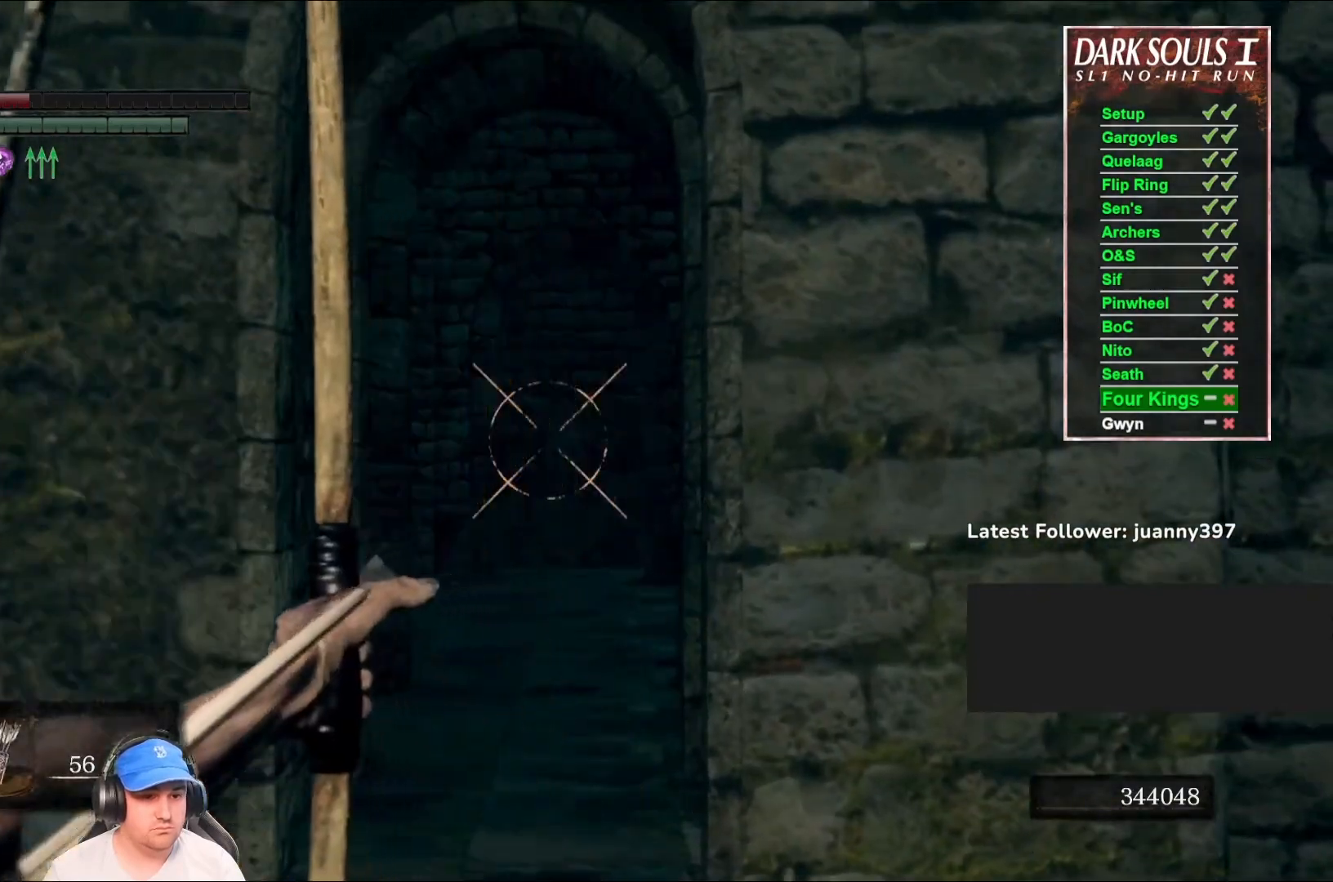
{"buttons": ["L1"], "left_stick": "center", "right_stick": "center", "events": []}
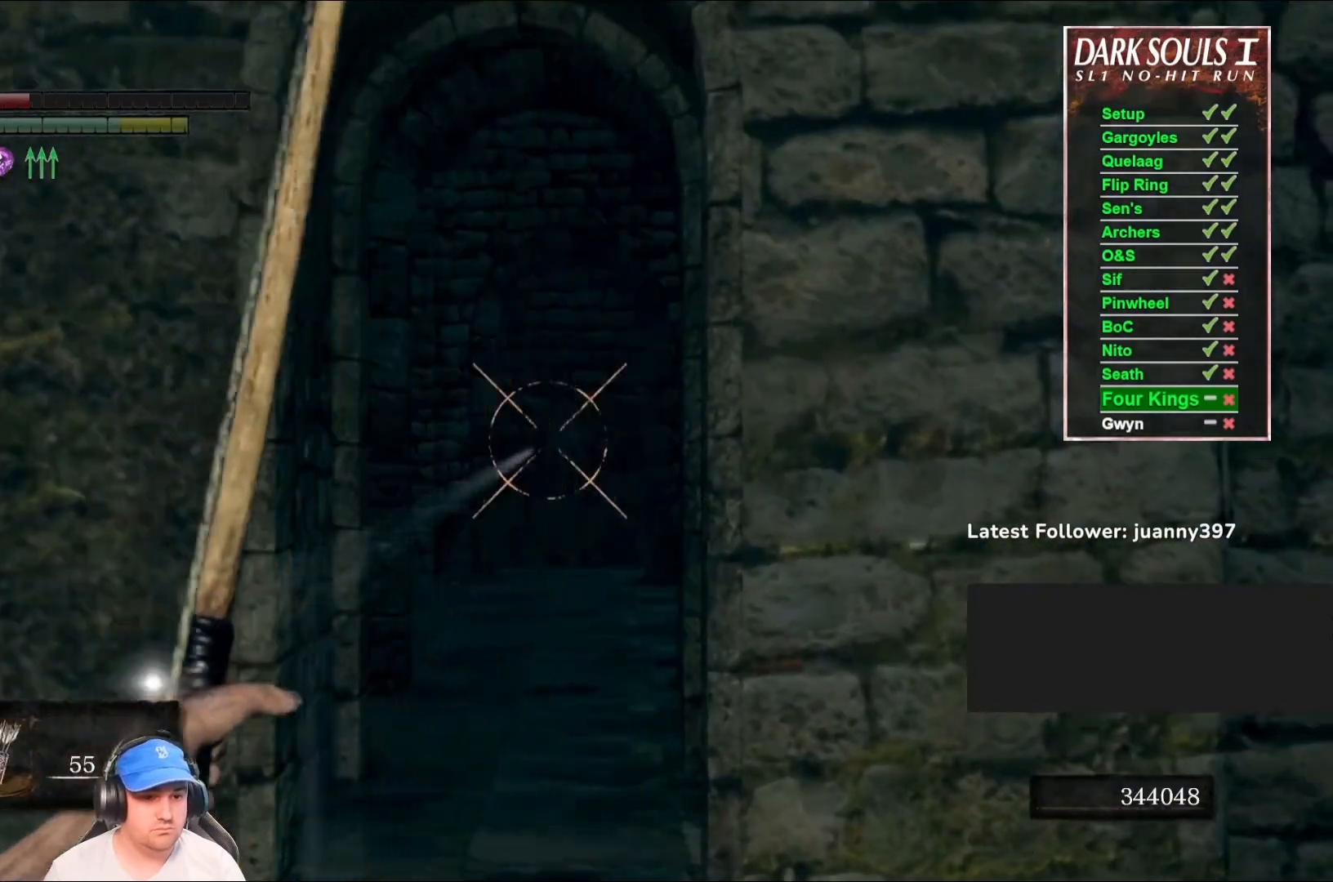
{"buttons": [], "left_stick": "center", "right_stick": "center", "events": [[33, "L1", "up"]]}
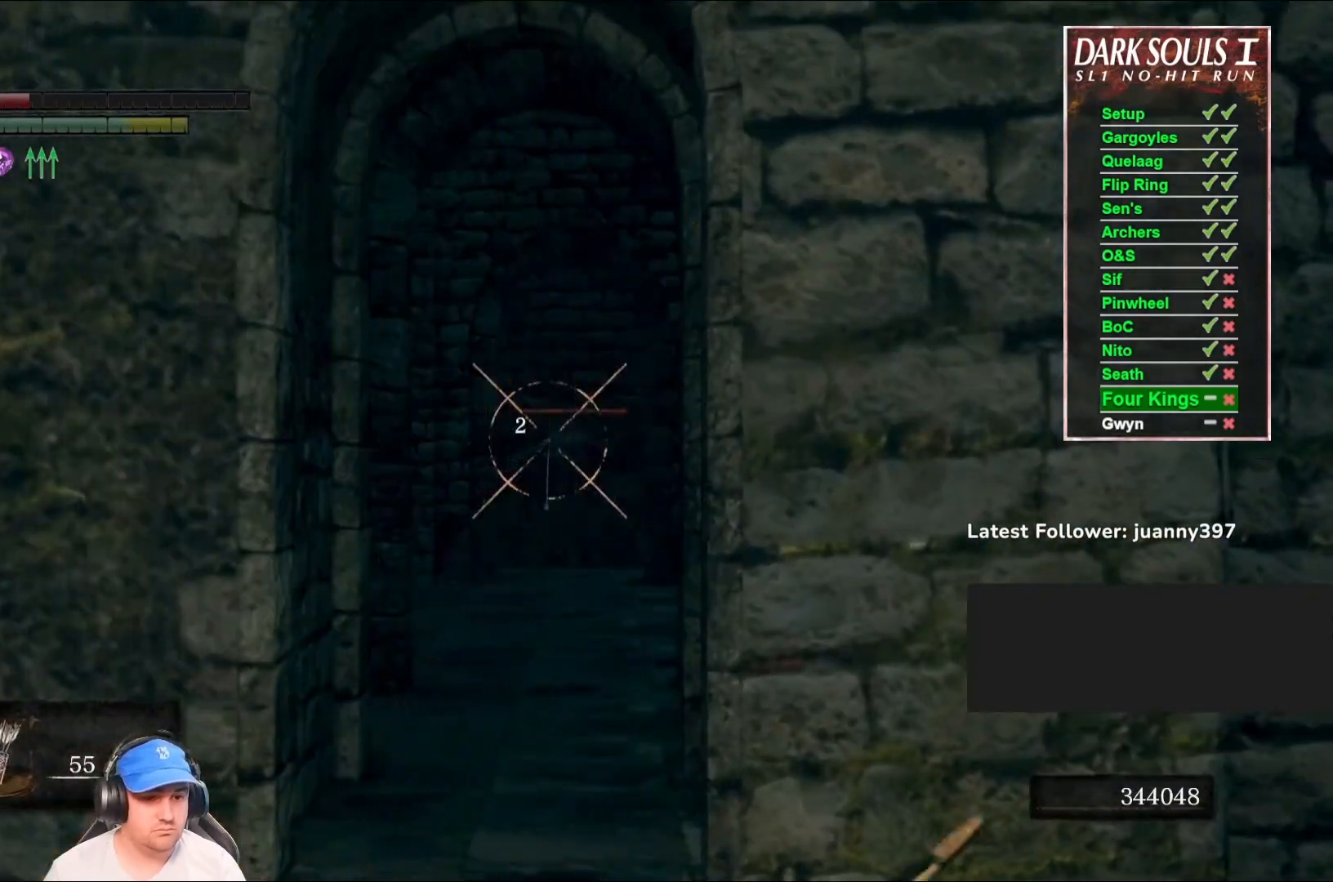
{"buttons": [], "left_stick": "center", "right_stick": "center", "events": [[233, "L1", "down"], [333, "L1", "up"]]}